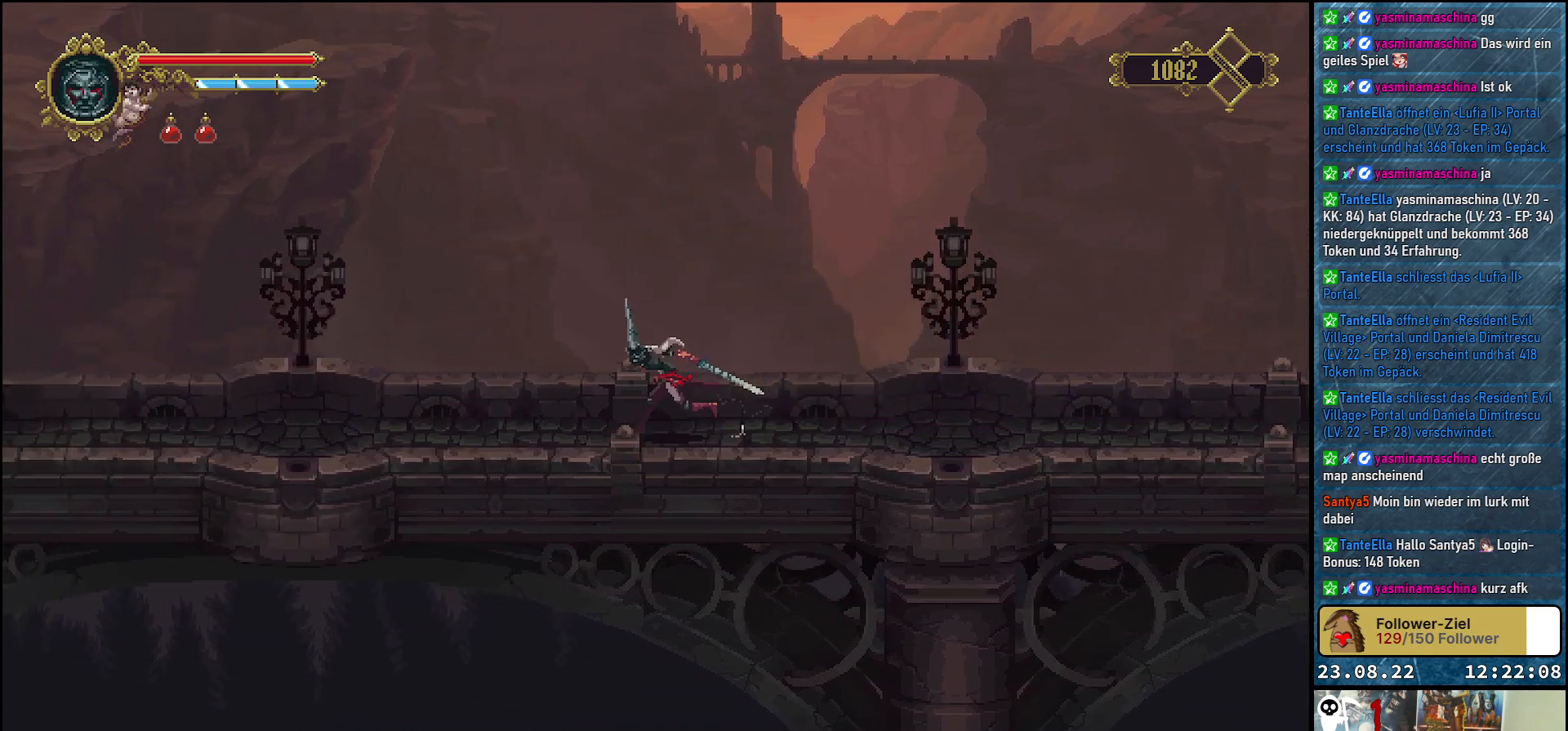
Gameplay with a controller (Xbox layout); each line is a JSON object with the inputs held at the frame after it. "events" lists button and stick changes between this image and that frame as [ms after this image, input, new state], when the widget could be followed in between.
{"buttons": ["R2", "DPAD_LEFT"], "left_stick": "center", "right_stick": "center", "events": [[300, "R2", "down"]]}
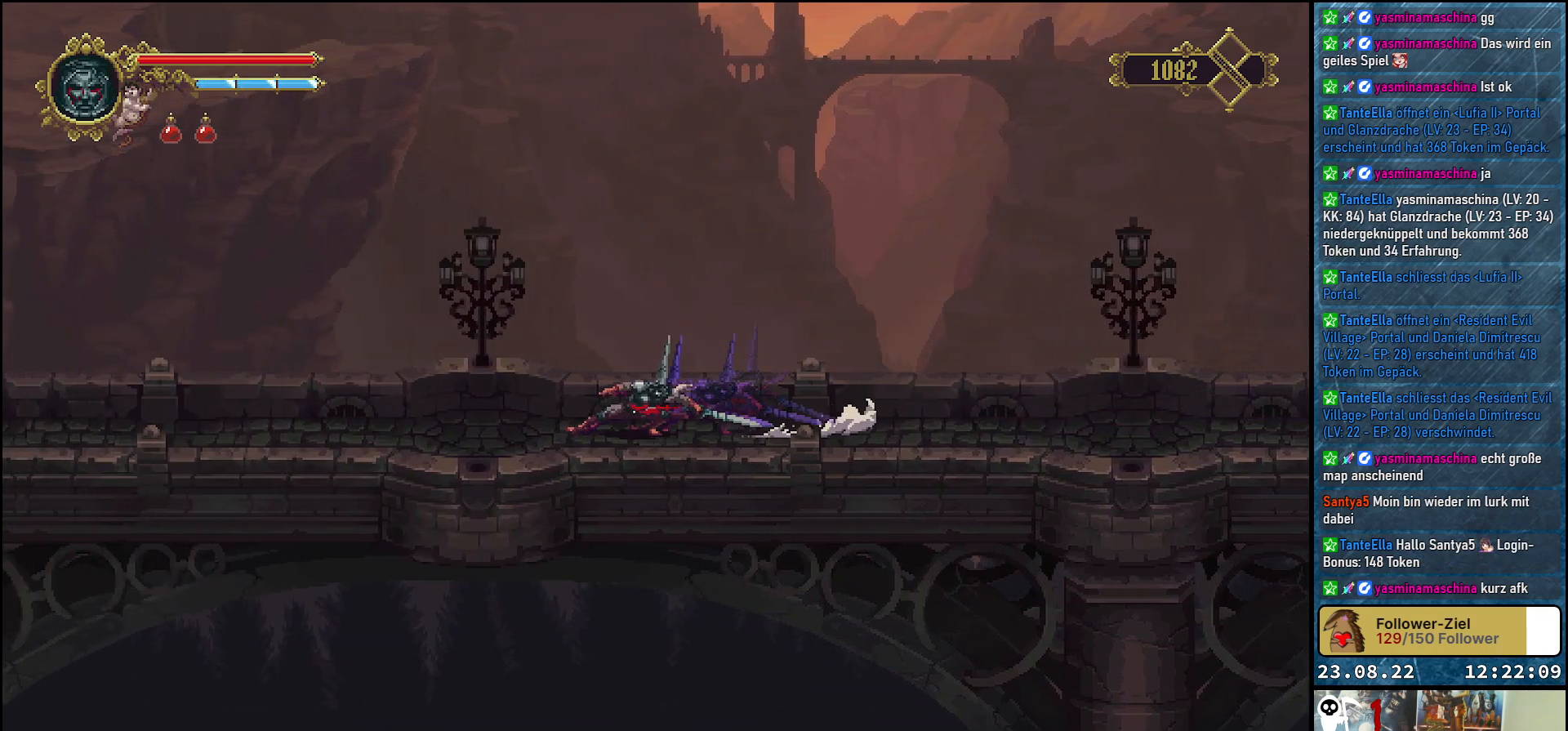
{"buttons": ["DPAD_LEFT"], "left_stick": "center", "right_stick": "center", "events": [[17, "R2", "up"]]}
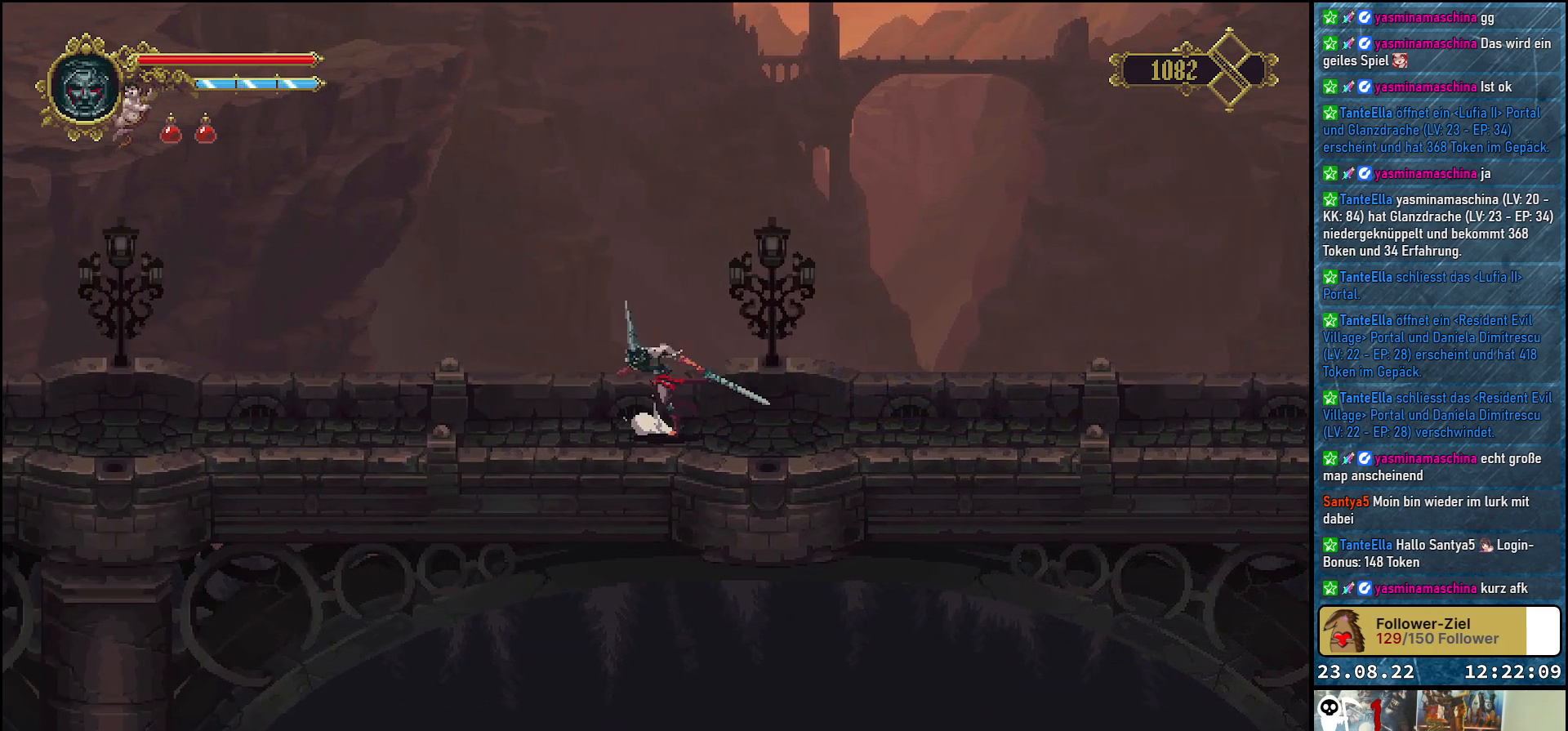
{"buttons": ["DPAD_LEFT"], "left_stick": "center", "right_stick": "center", "events": []}
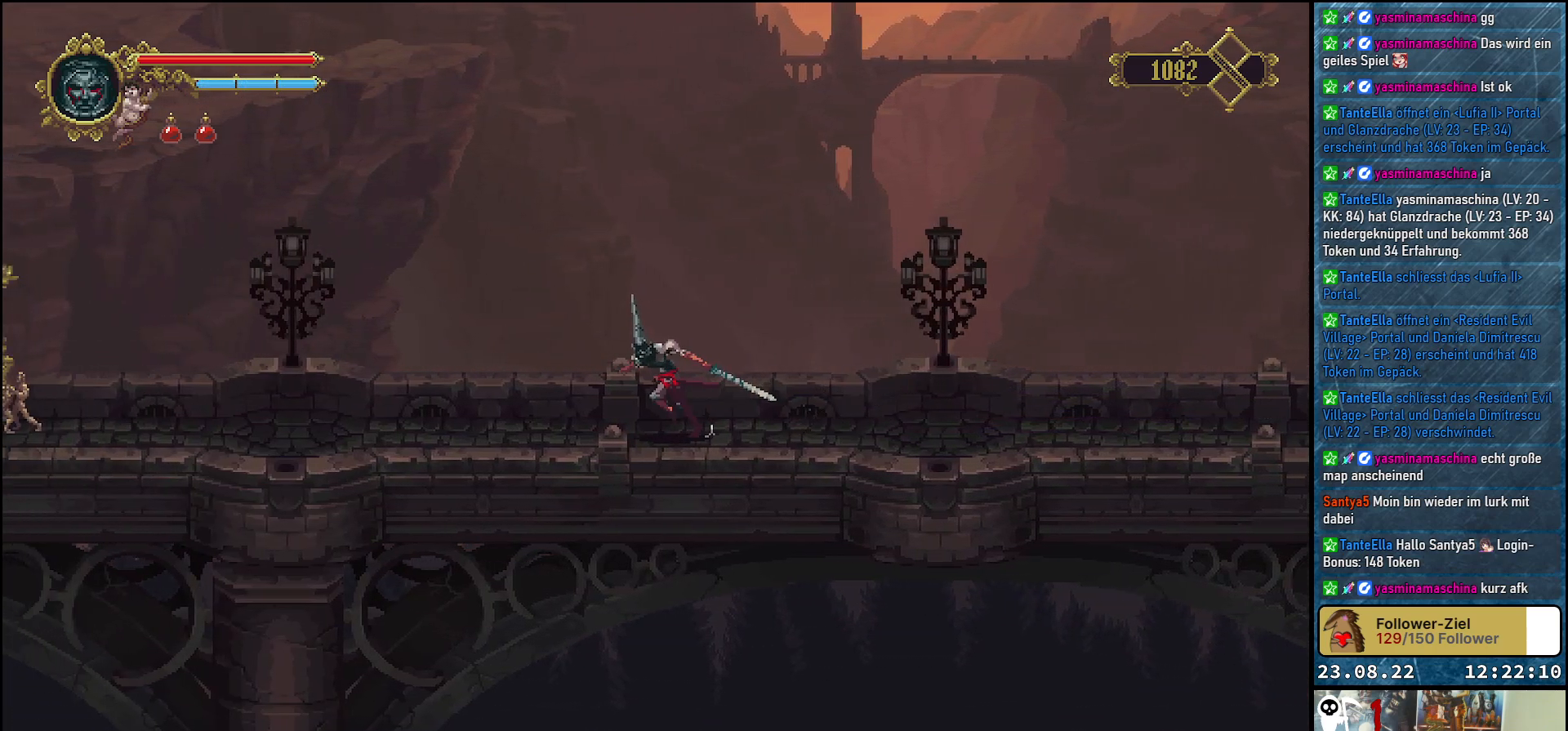
{"buttons": ["DPAD_LEFT"], "left_stick": "center", "right_stick": "center", "events": [[33, "R2", "down"], [200, "R2", "up"]]}
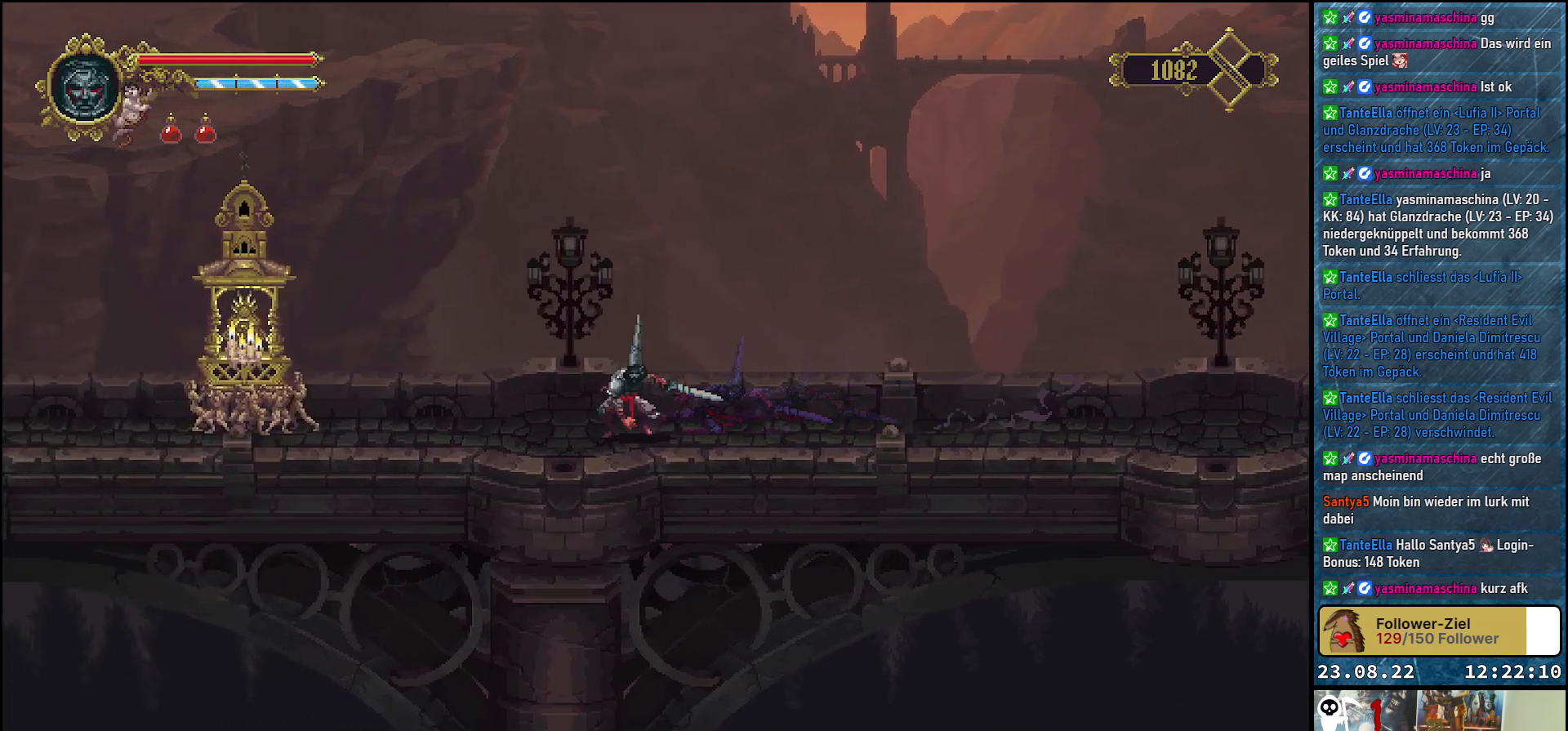
{"buttons": ["DPAD_LEFT"], "left_stick": "center", "right_stick": "center", "events": []}
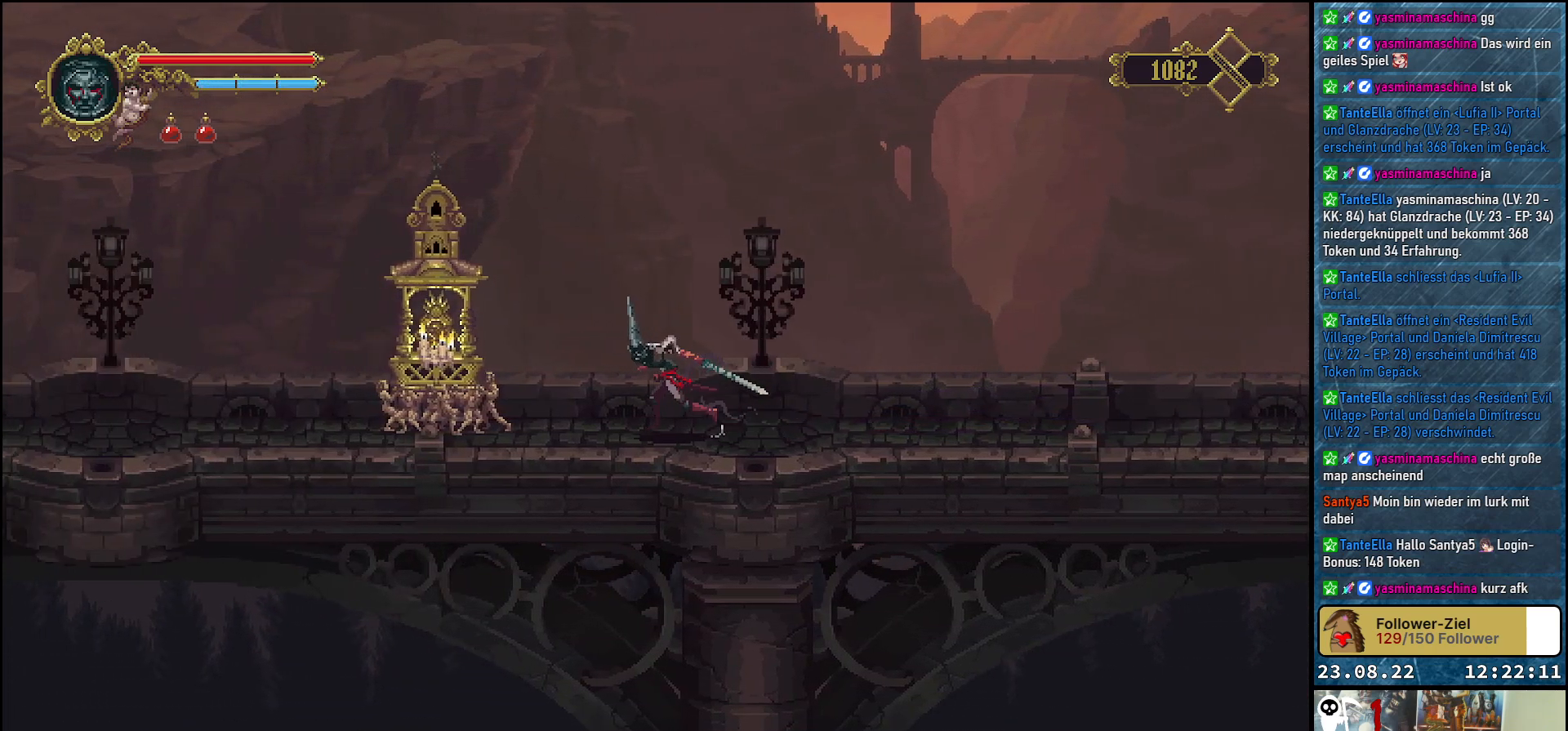
{"buttons": ["DPAD_LEFT"], "left_stick": "center", "right_stick": "center", "events": []}
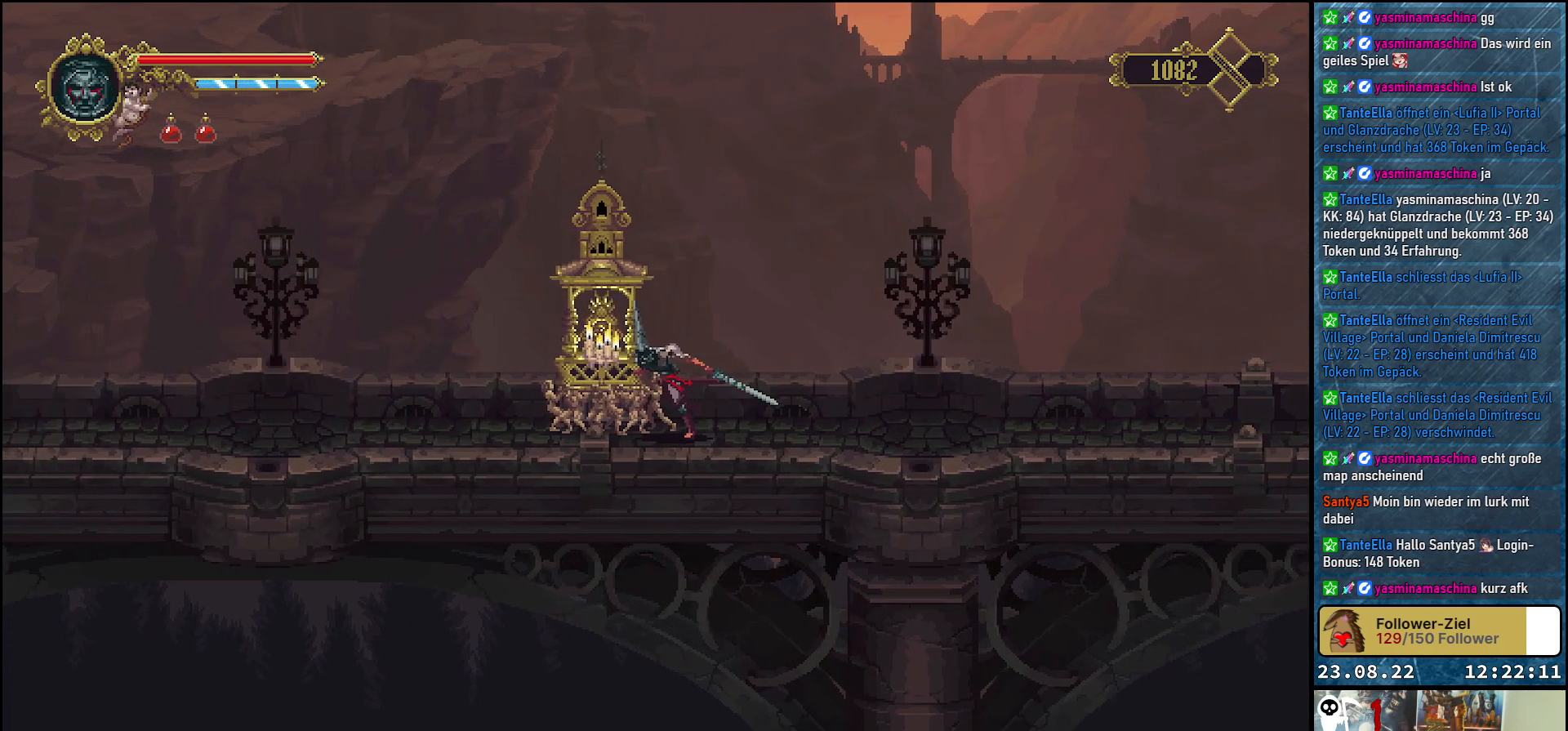
{"buttons": [], "left_stick": "center", "right_stick": "center", "events": [[50, "DPAD_LEFT", "up"], [133, "Y", "down"], [233, "Y", "up"]]}
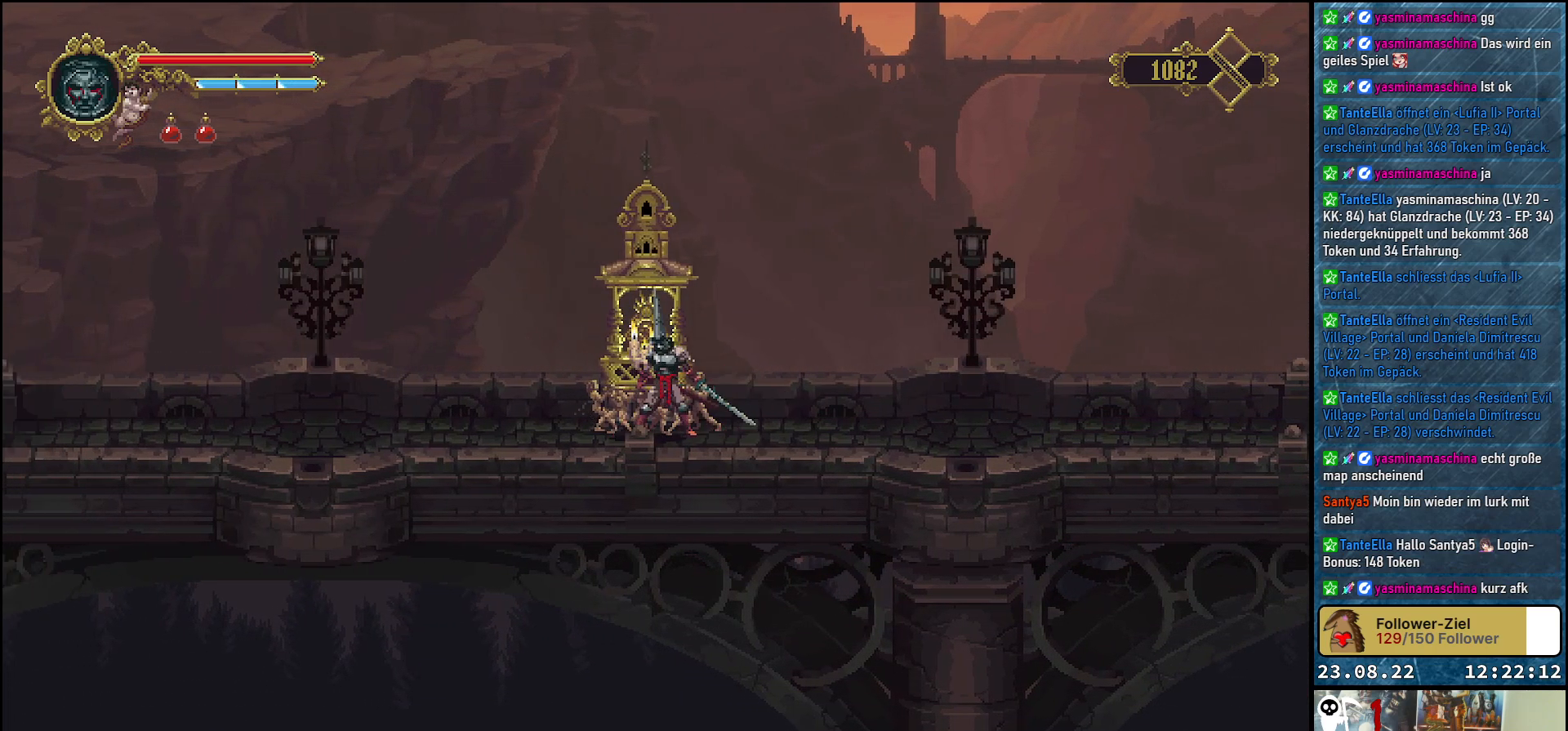
{"buttons": [], "left_stick": "center", "right_stick": "center", "events": []}
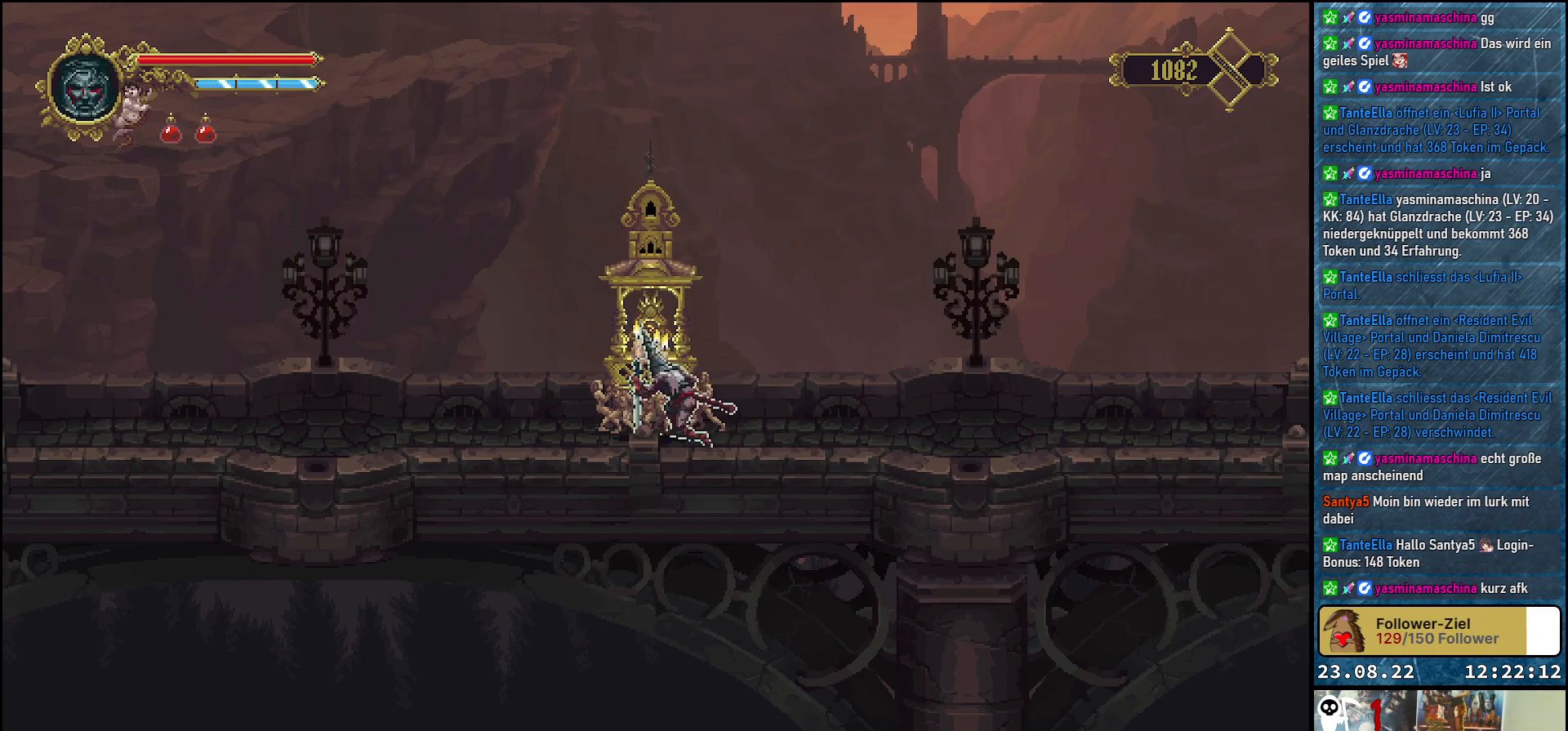
{"buttons": [], "left_stick": "center", "right_stick": "center", "events": []}
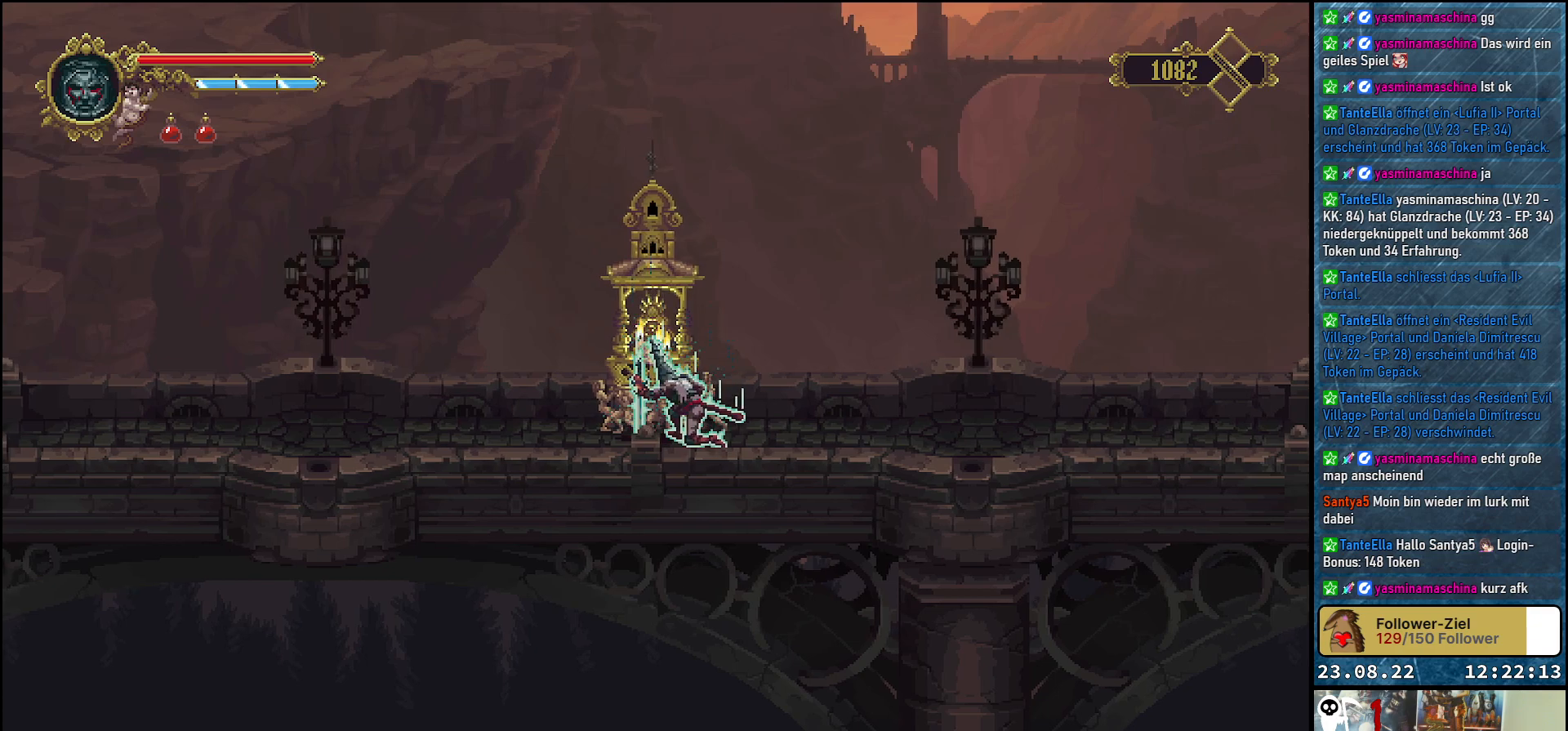
{"buttons": [], "left_stick": "center", "right_stick": "center", "events": []}
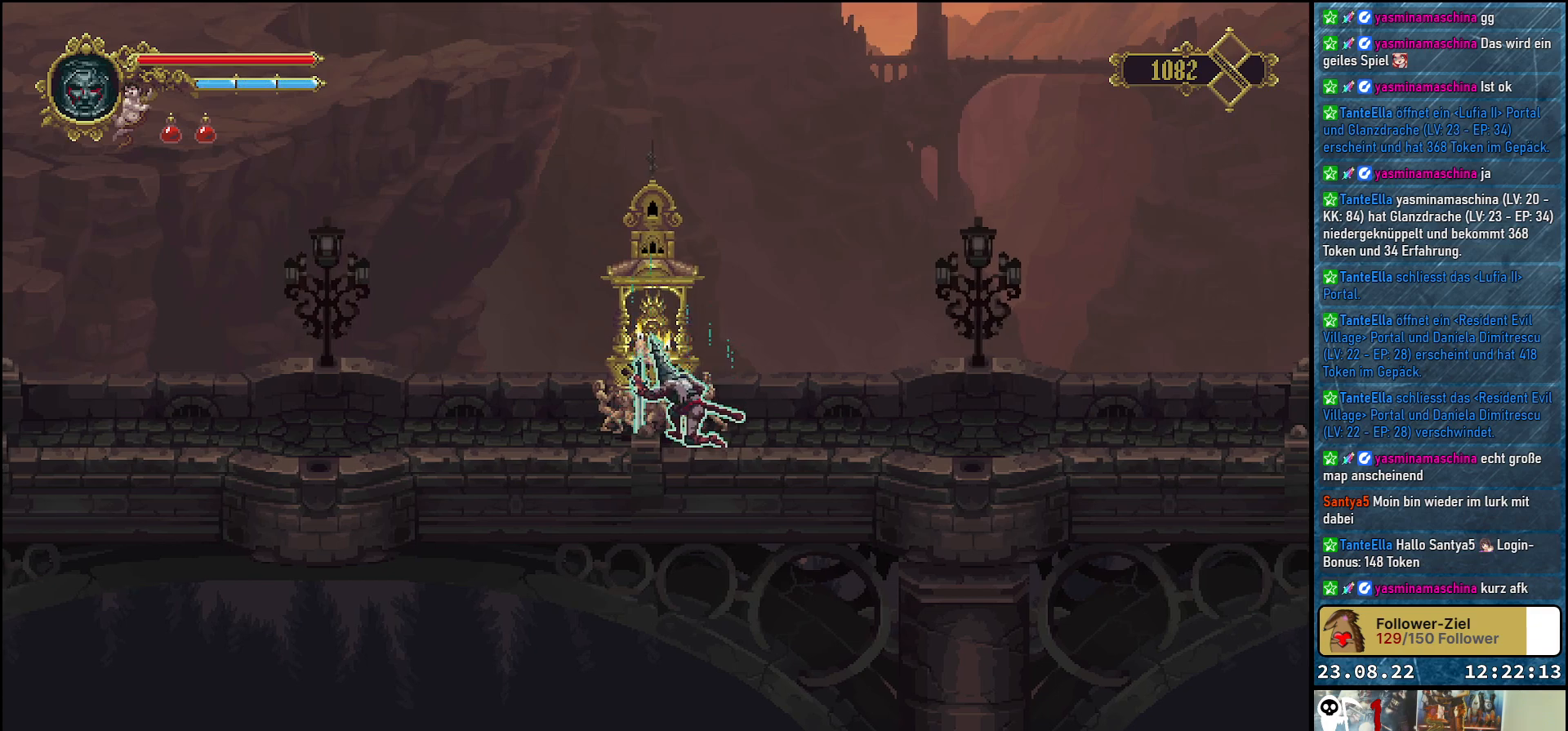
{"buttons": [], "left_stick": "center", "right_stick": "center", "events": []}
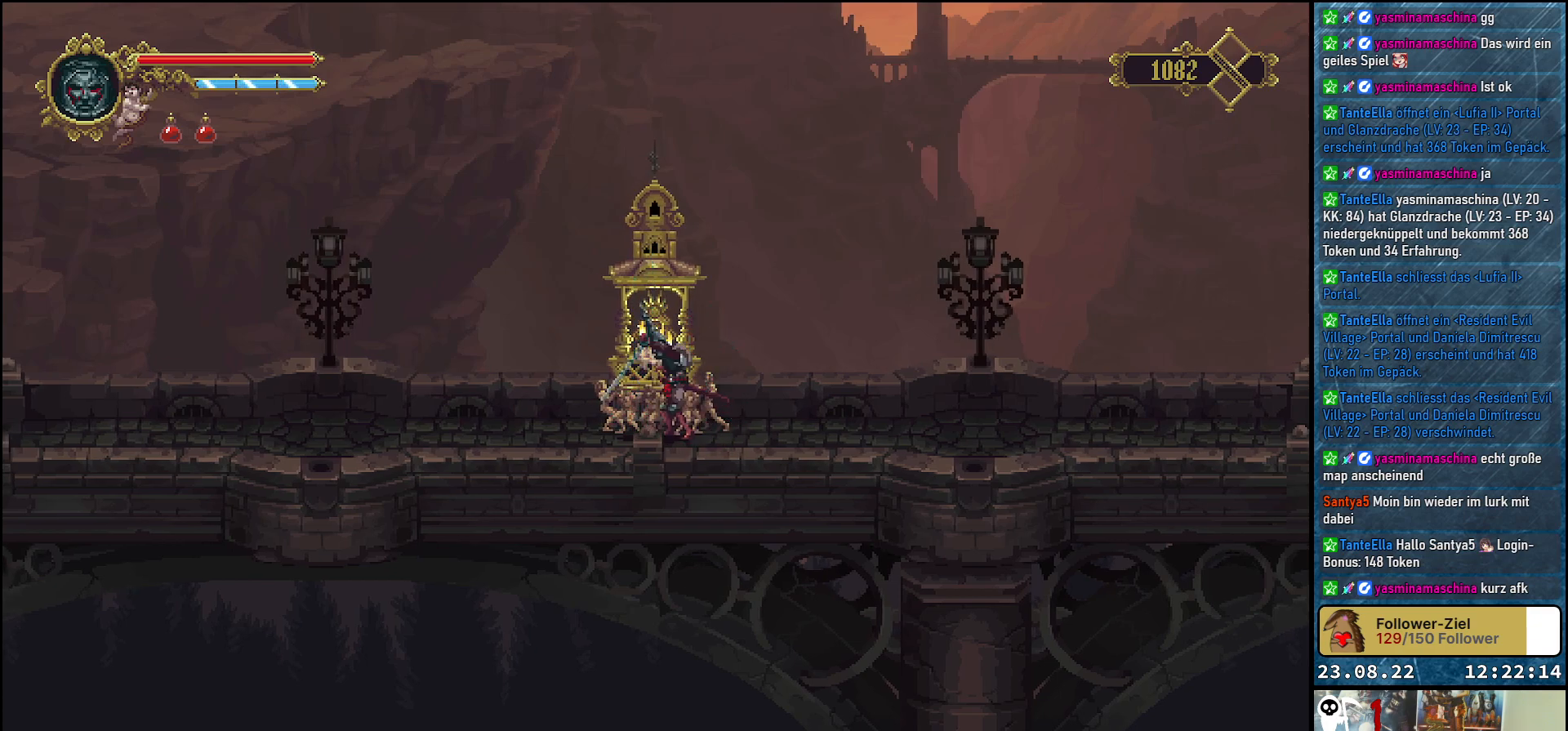
{"buttons": ["DPAD_LEFT"], "left_stick": "center", "right_stick": "center", "events": [[450, "DPAD_LEFT", "down"]]}
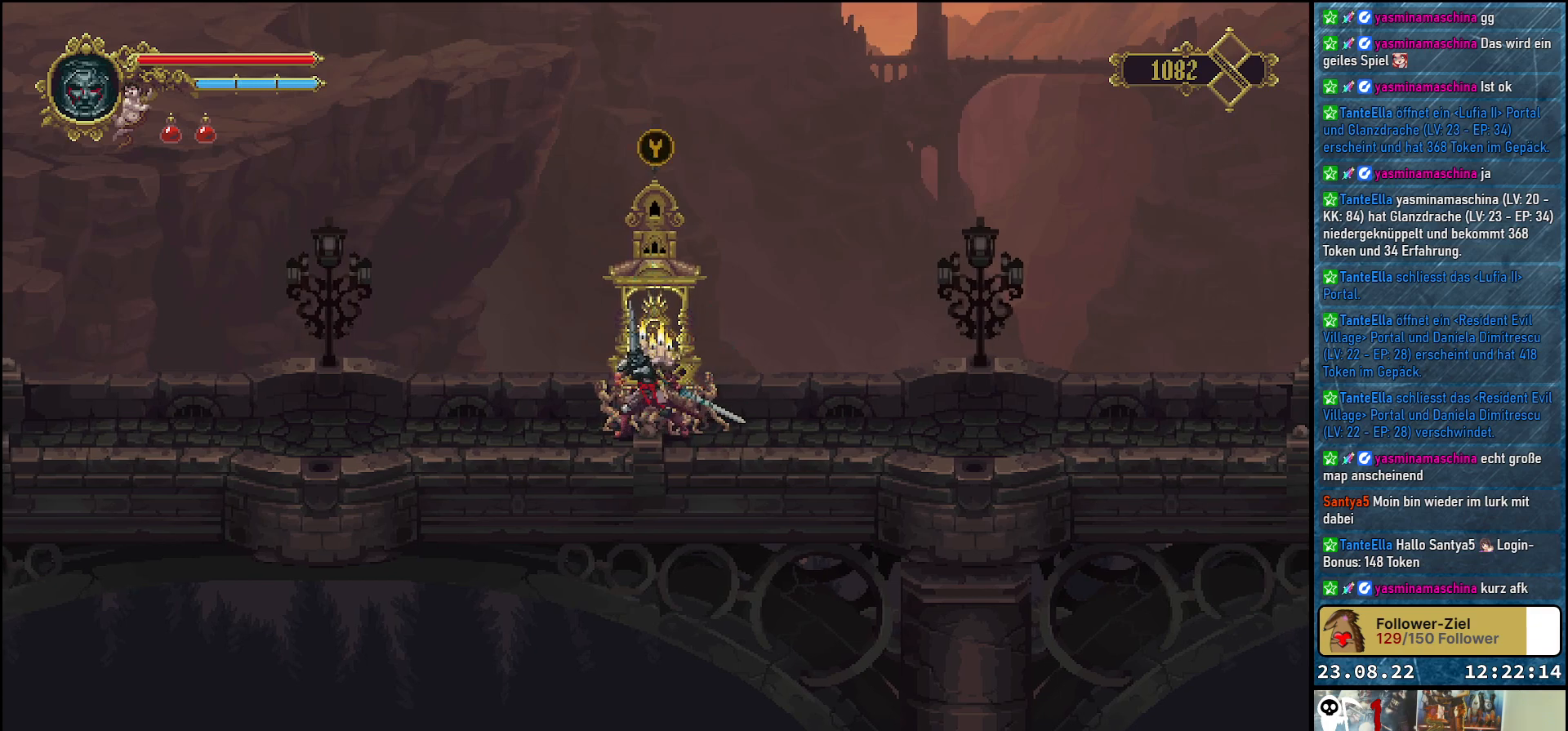
{"buttons": ["DPAD_LEFT"], "left_stick": "center", "right_stick": "center", "events": [[183, "R2", "down"], [350, "R2", "up"]]}
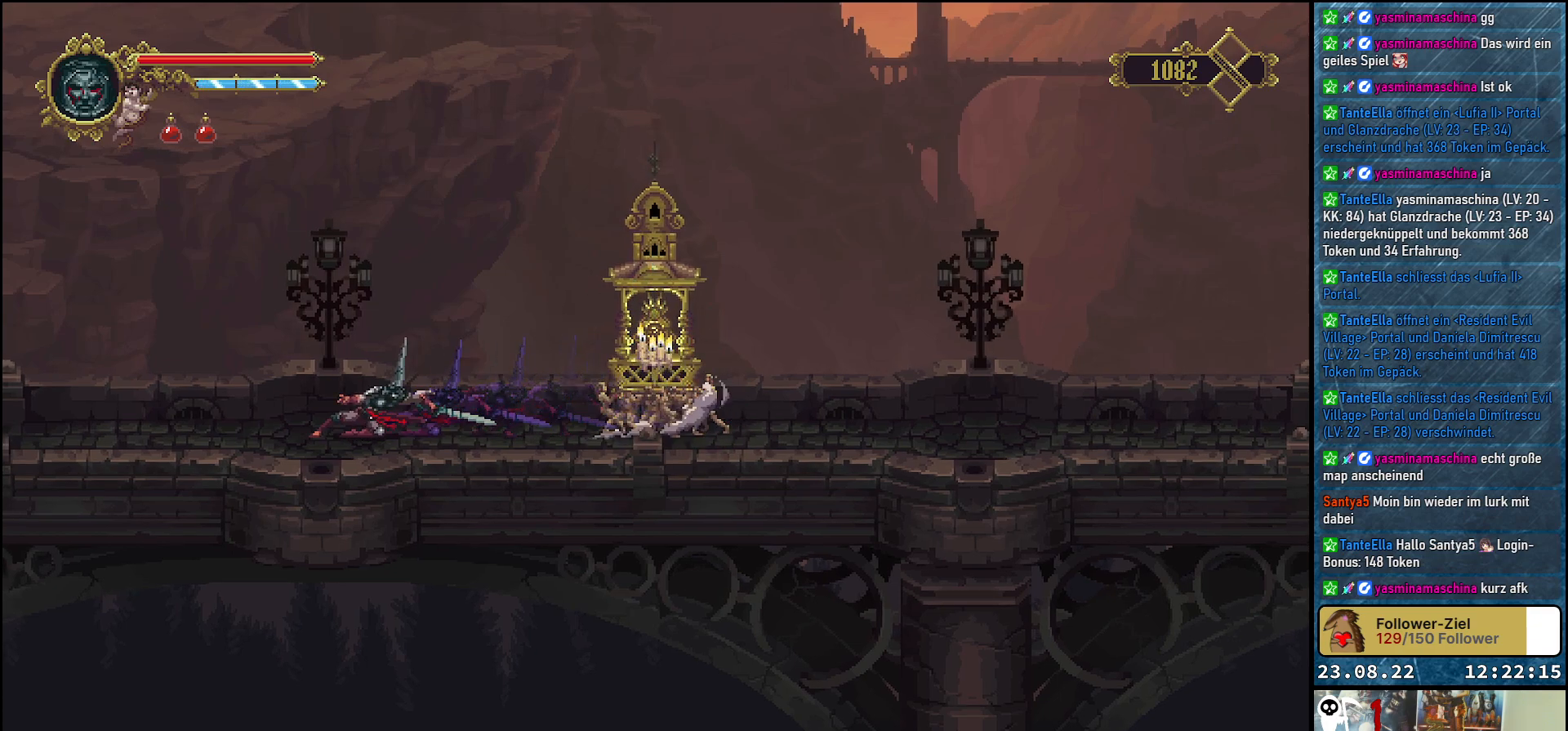
{"buttons": ["DPAD_LEFT"], "left_stick": "center", "right_stick": "center", "events": []}
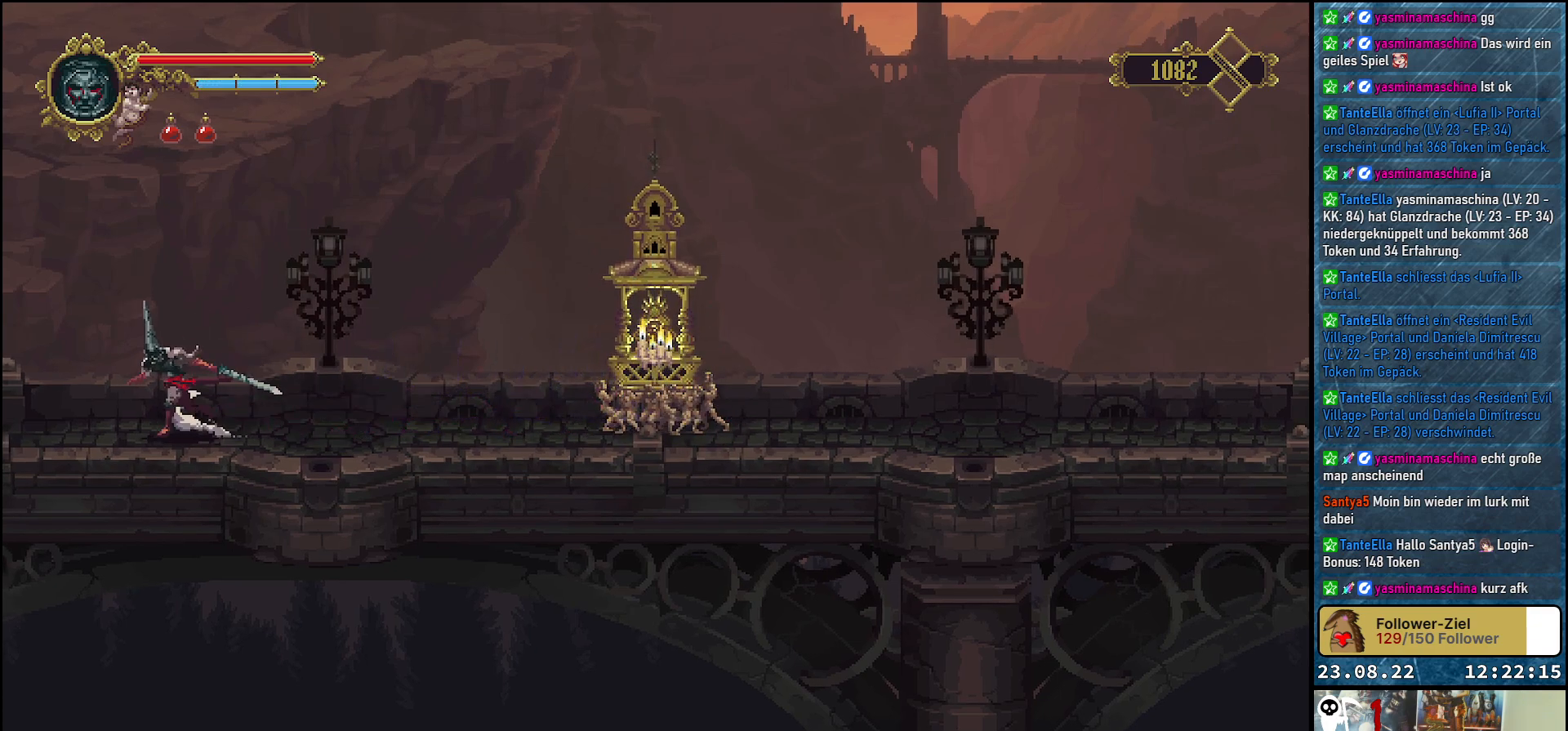
{"buttons": ["DPAD_LEFT"], "left_stick": "center", "right_stick": "center", "events": []}
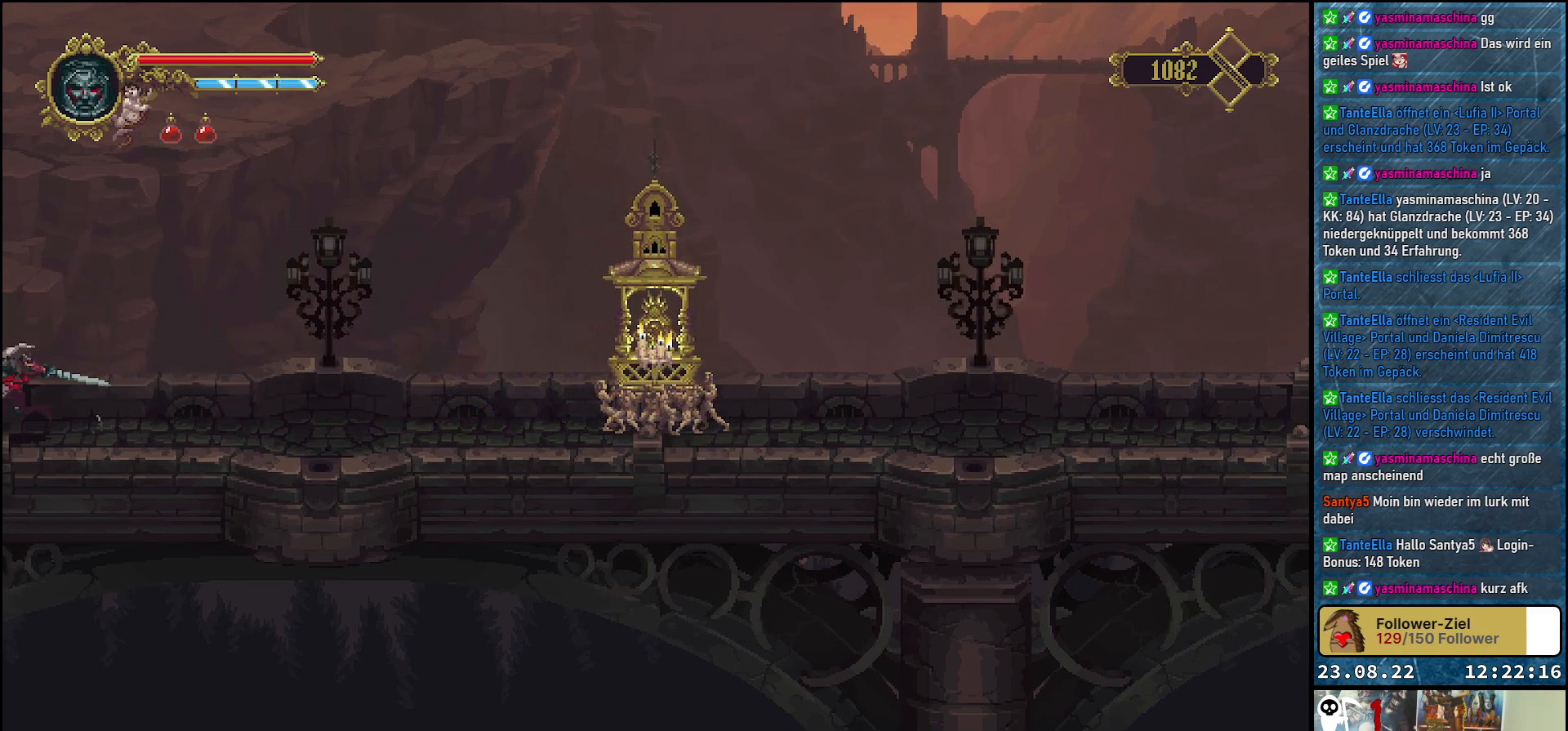
{"buttons": ["DPAD_LEFT"], "left_stick": "center", "right_stick": "center", "events": []}
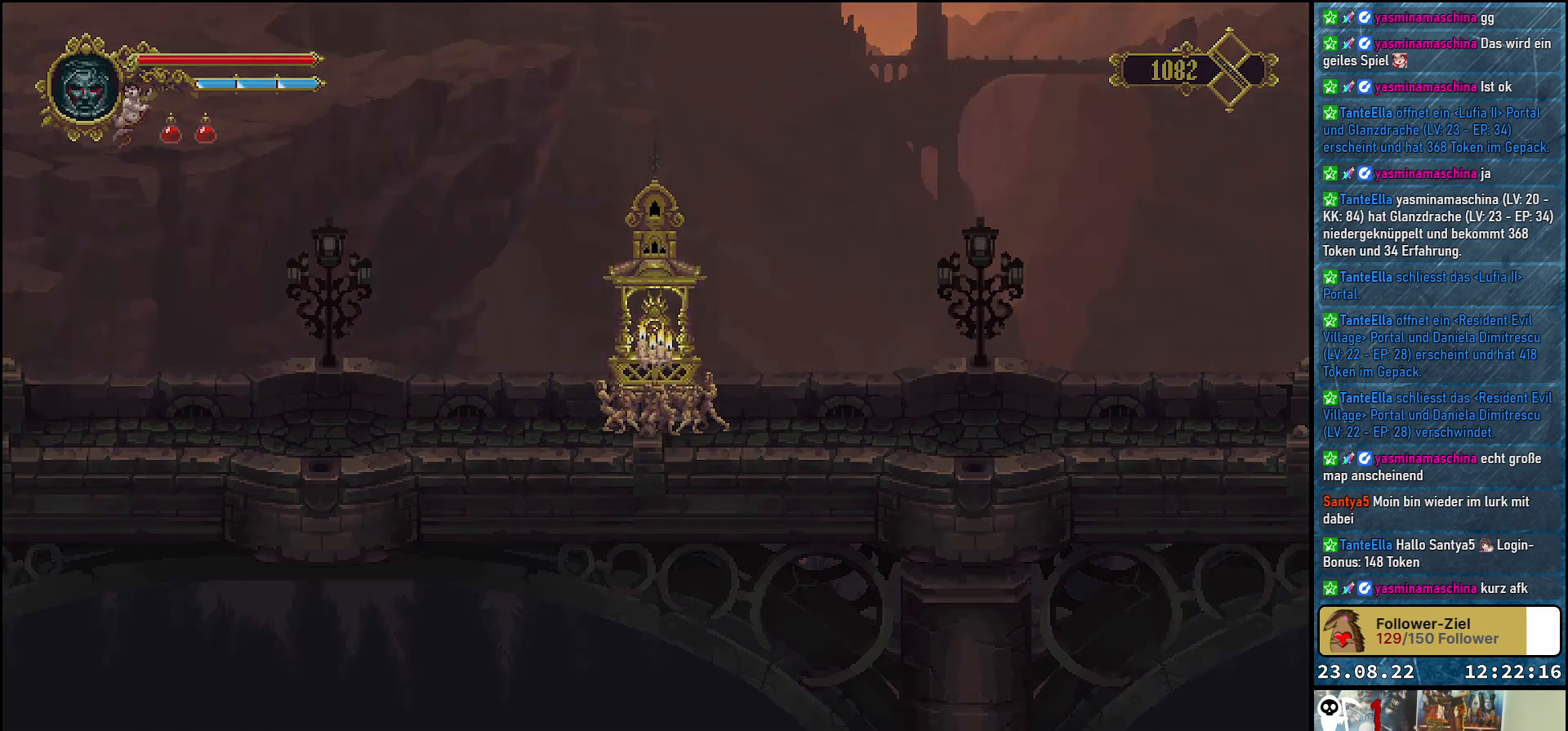
{"buttons": [], "left_stick": "center", "right_stick": "center", "events": [[433, "DPAD_LEFT", "up"]]}
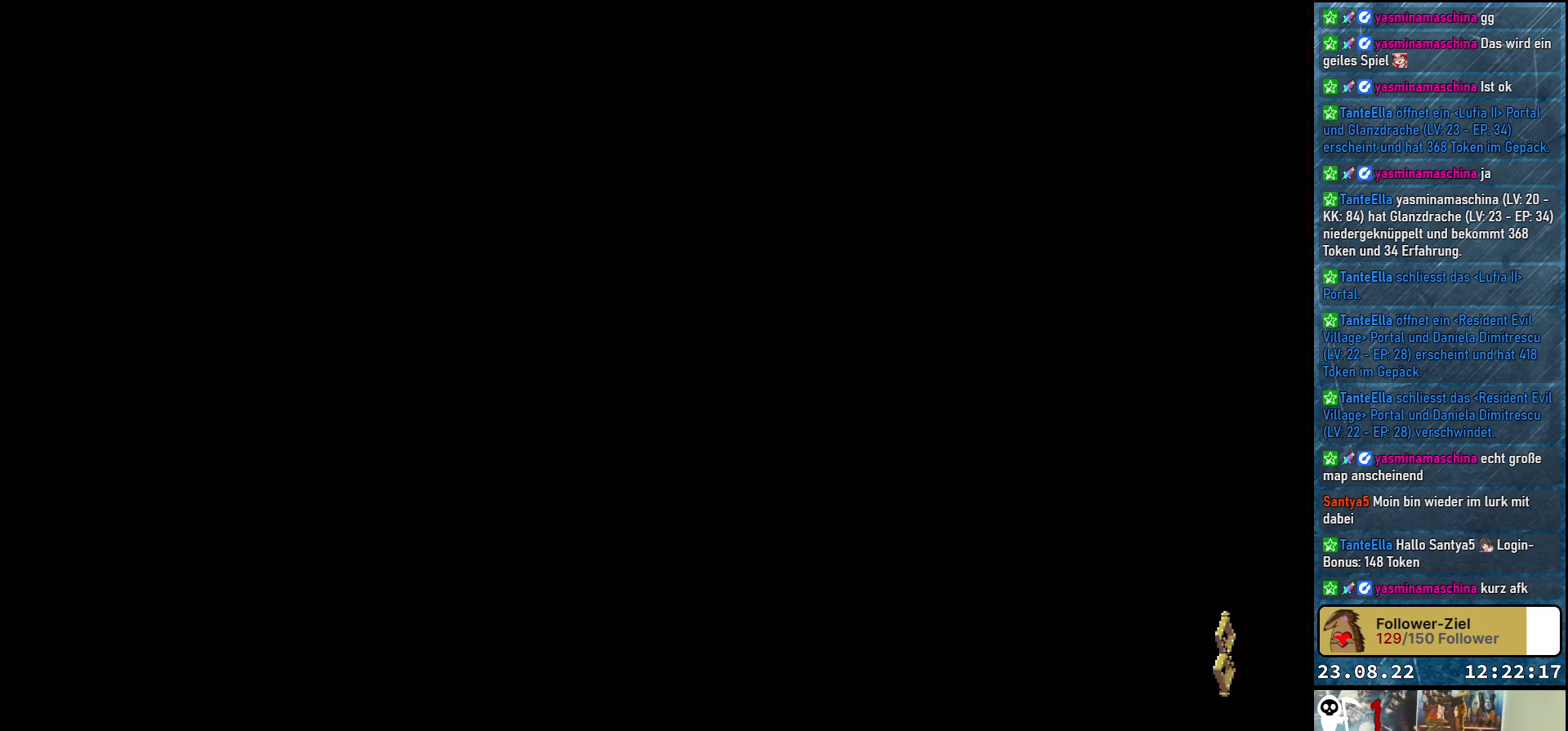
{"buttons": [], "left_stick": "center", "right_stick": "center", "events": []}
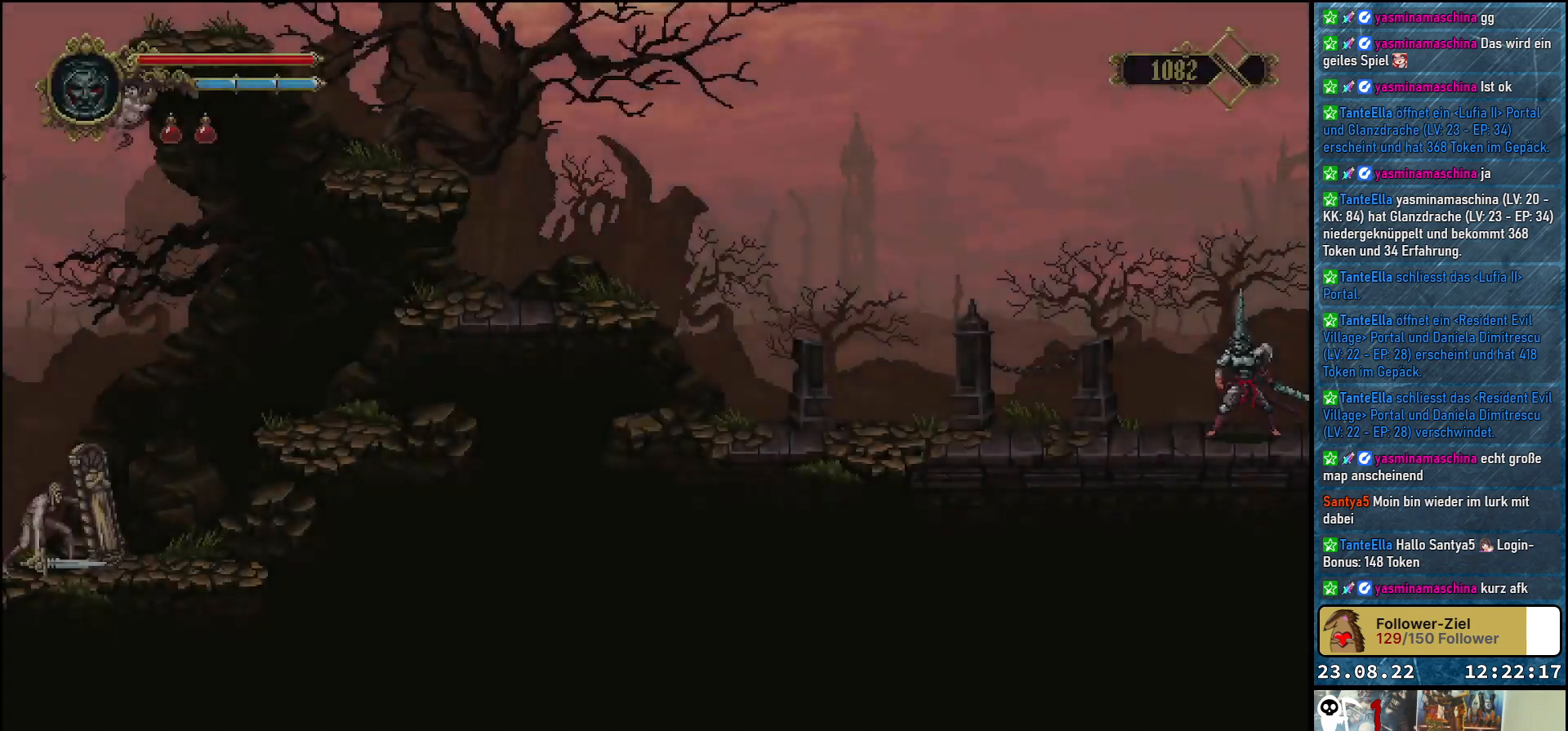
{"buttons": ["DPAD_LEFT"], "left_stick": "center", "right_stick": "center", "events": [[133, "DPAD_LEFT", "down"]]}
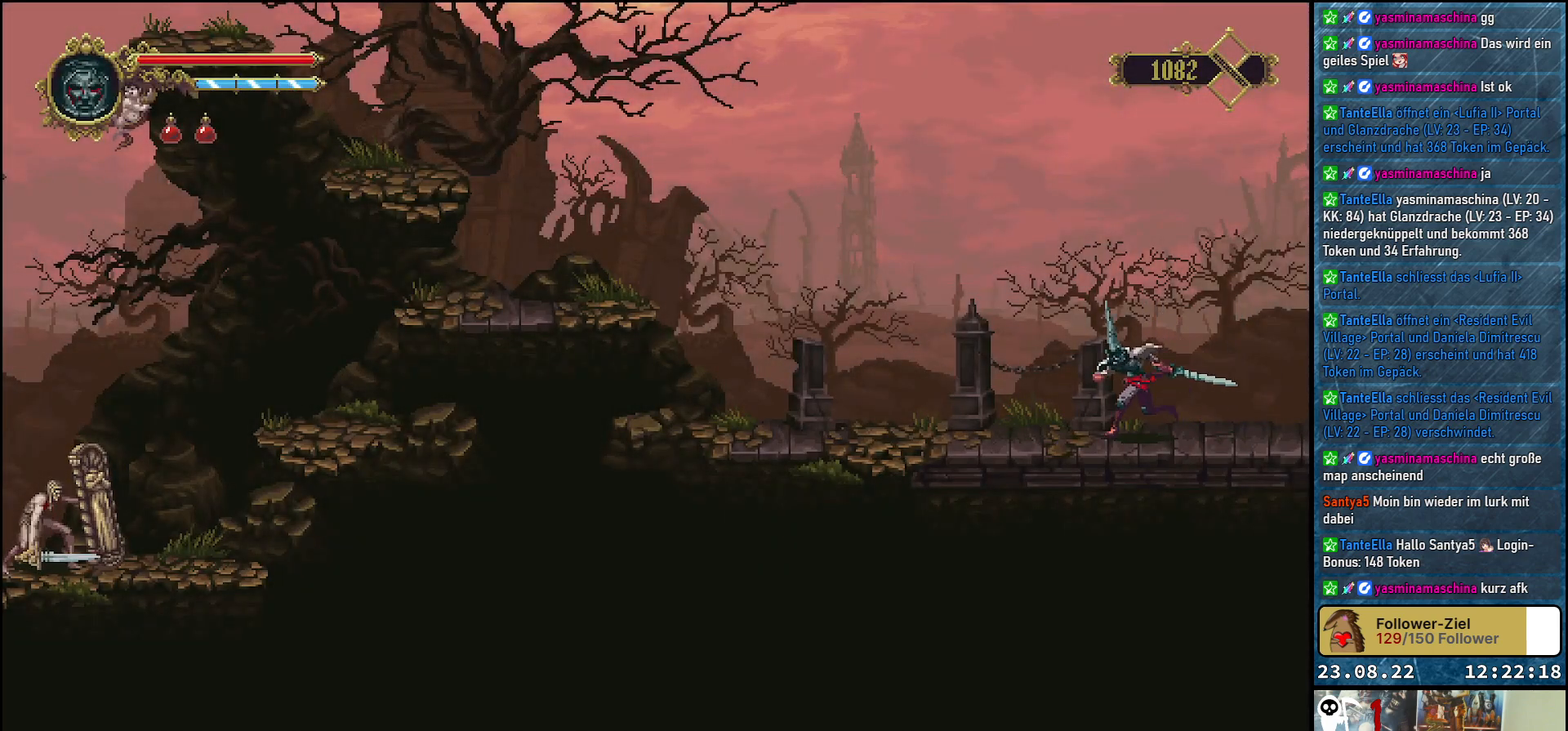
{"buttons": ["DPAD_LEFT"], "left_stick": "center", "right_stick": "center", "events": []}
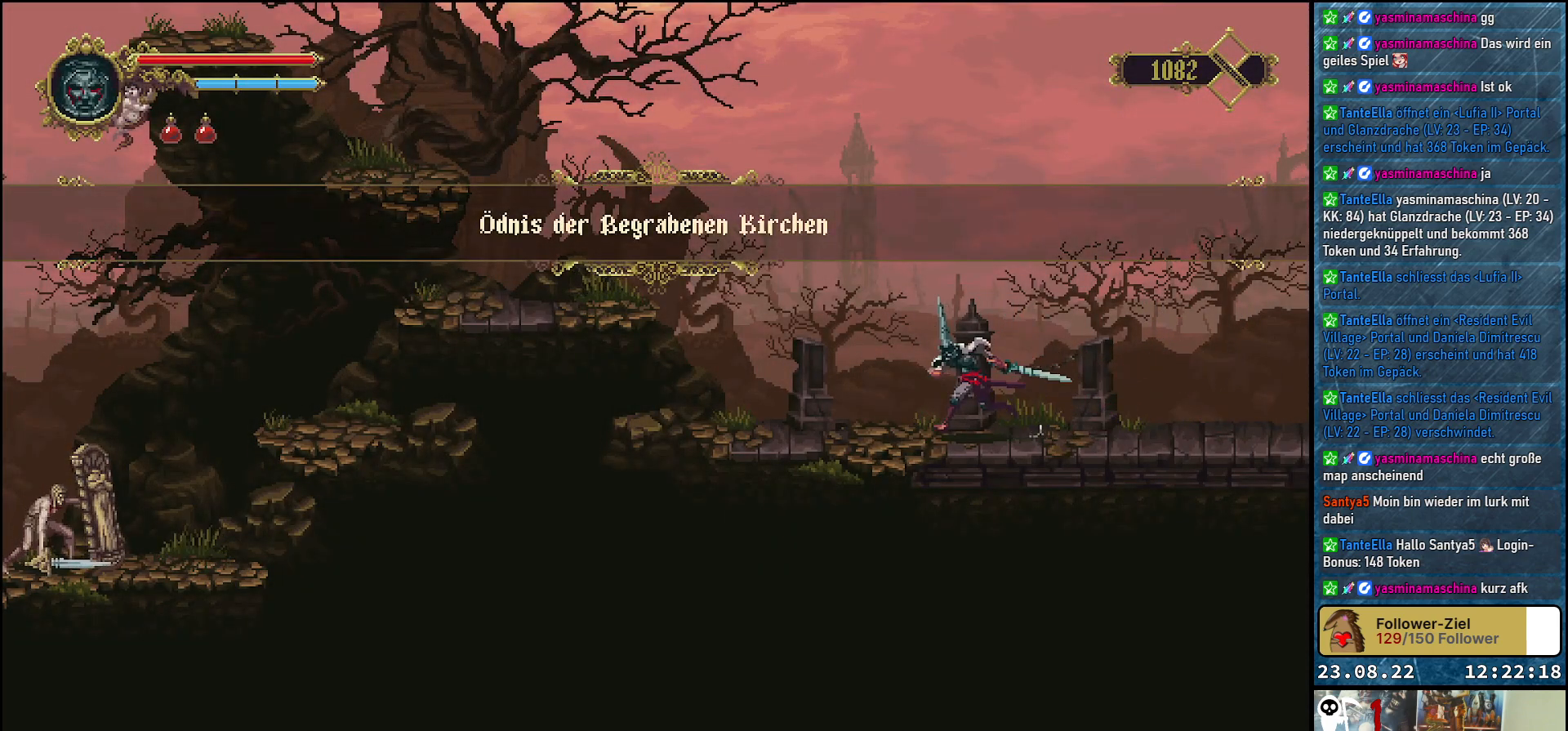
{"buttons": ["DPAD_LEFT"], "left_stick": "center", "right_stick": "center", "events": []}
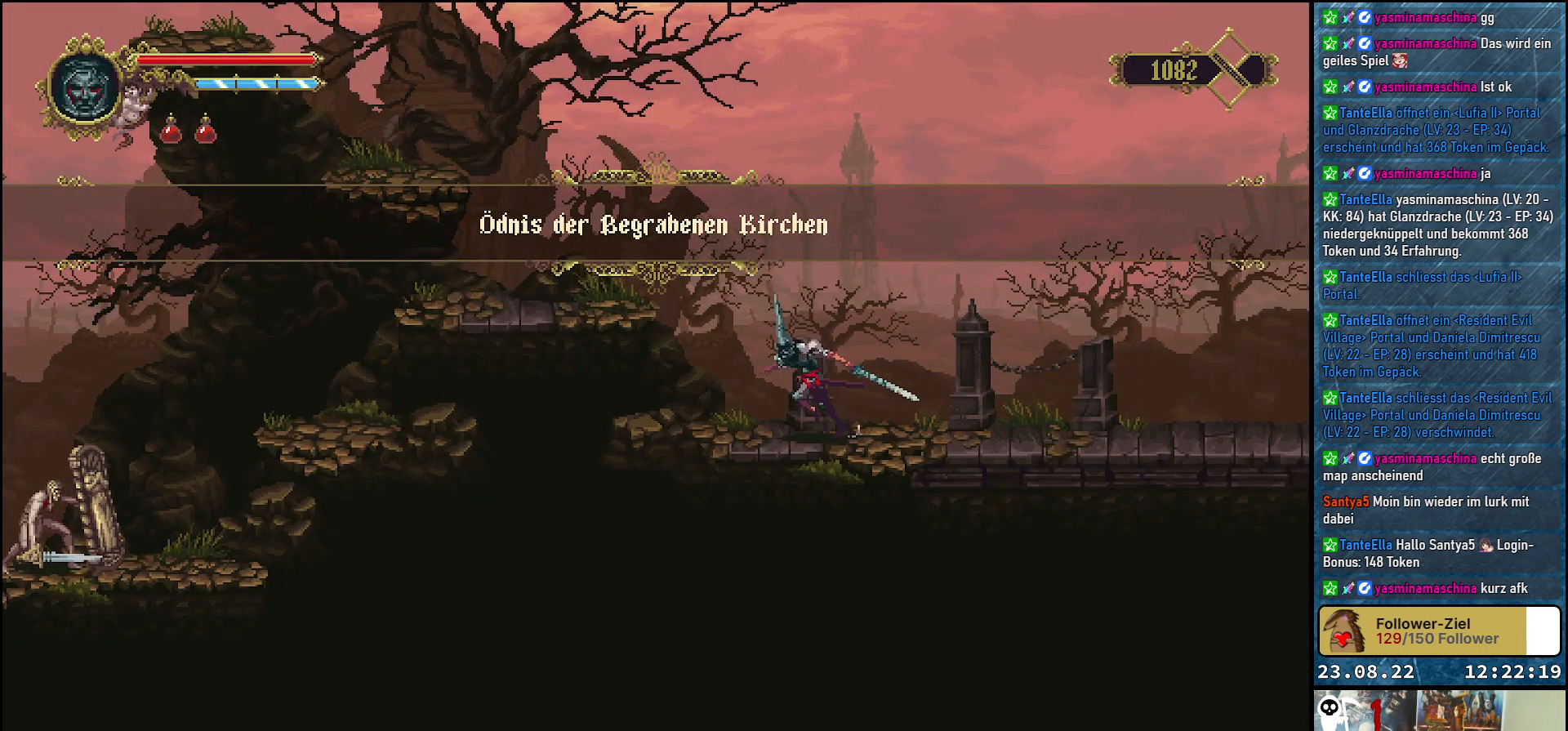
{"buttons": ["A", "DPAD_LEFT"], "left_stick": "center", "right_stick": "center", "events": [[67, "A", "down"]]}
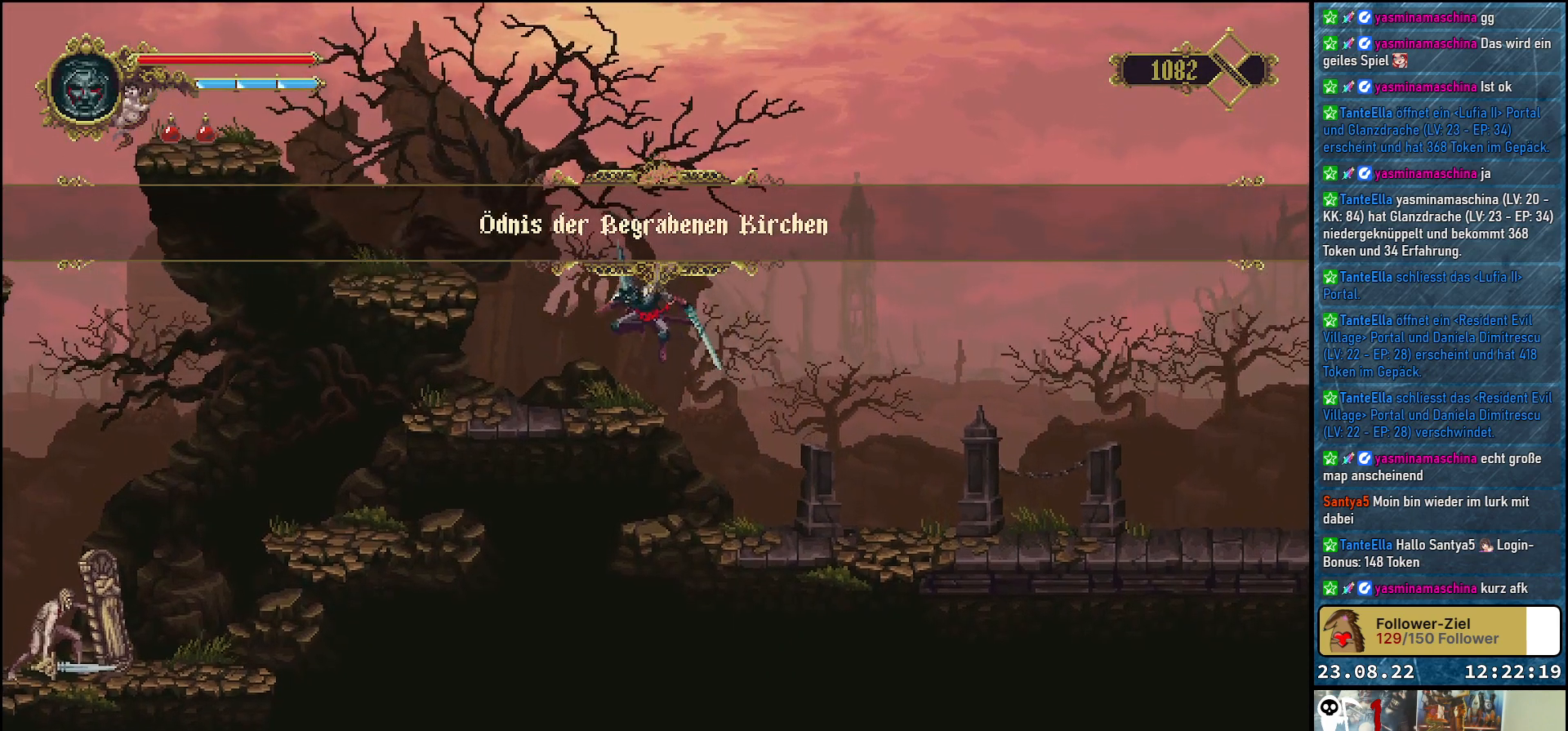
{"buttons": ["A", "DPAD_LEFT"], "left_stick": "center", "right_stick": "center", "events": [[50, "A", "up"], [200, "DPAD_LEFT", "up"], [400, "DPAD_LEFT", "down"], [467, "A", "down"]]}
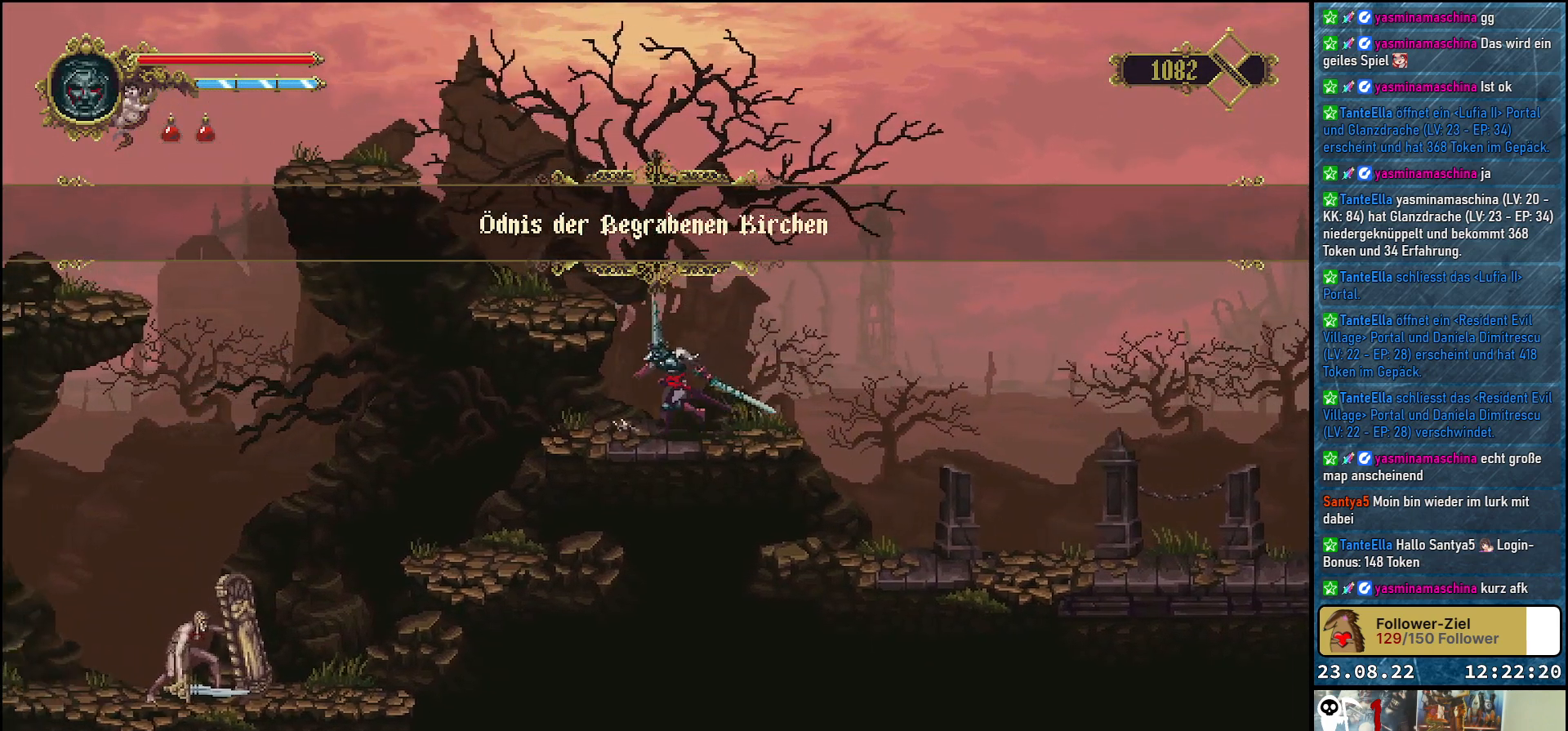
{"buttons": [], "left_stick": "center", "right_stick": "center", "events": [[183, "A", "up"], [217, "DPAD_LEFT", "up"]]}
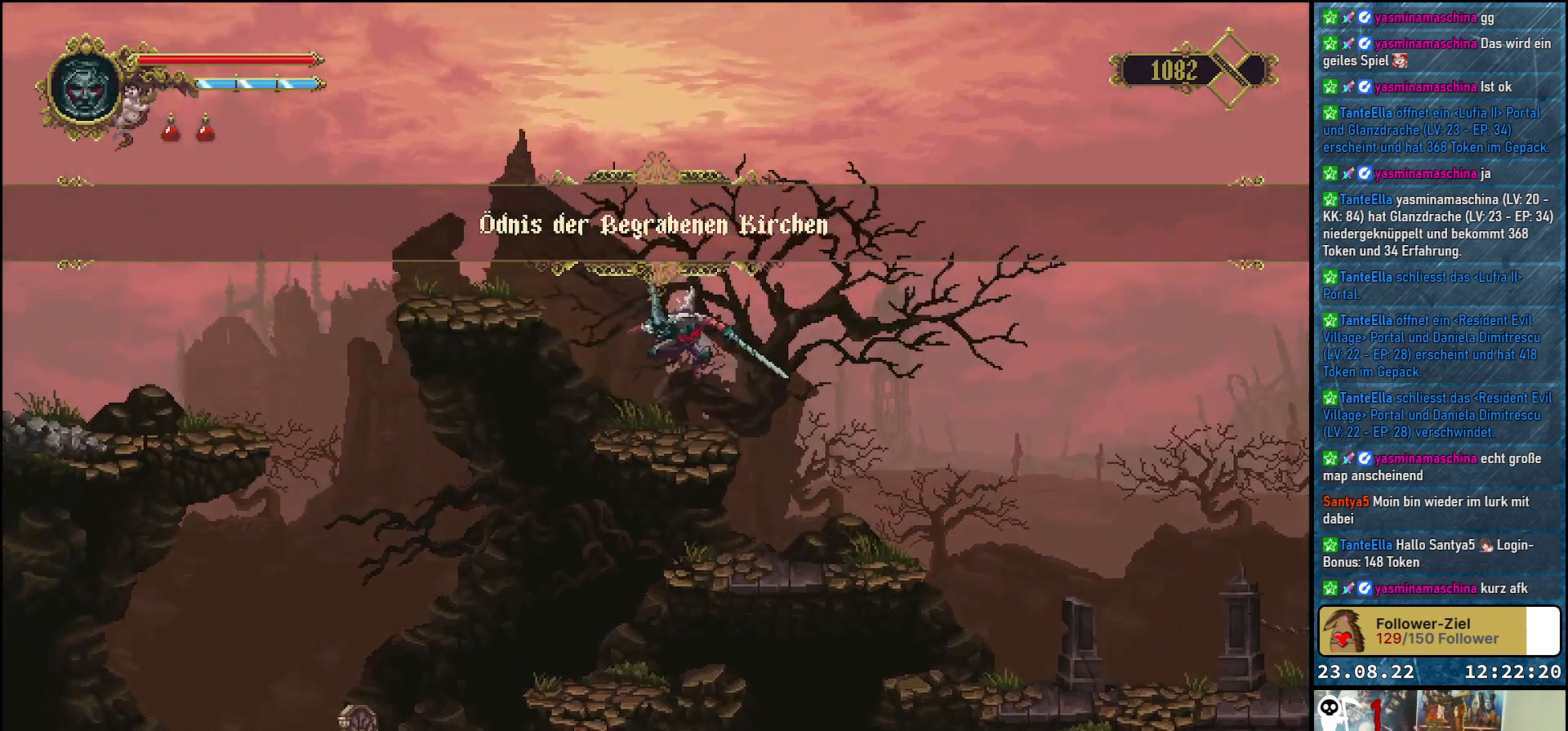
{"buttons": ["A", "DPAD_LEFT"], "left_stick": "center", "right_stick": "center", "events": [[200, "DPAD_LEFT", "down"], [333, "A", "down"]]}
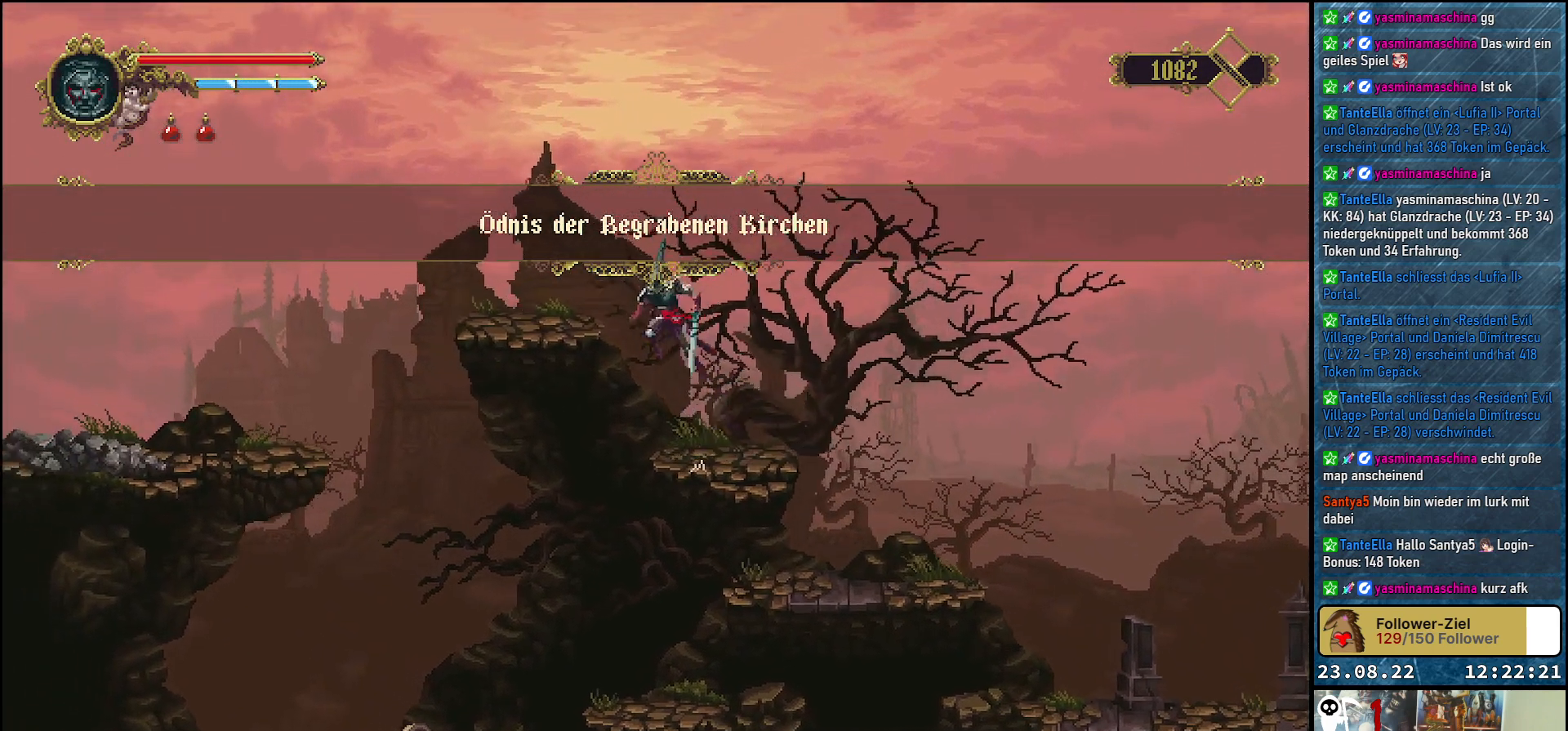
{"buttons": [], "left_stick": "center", "right_stick": "center", "events": [[183, "A", "up"], [200, "DPAD_LEFT", "up"]]}
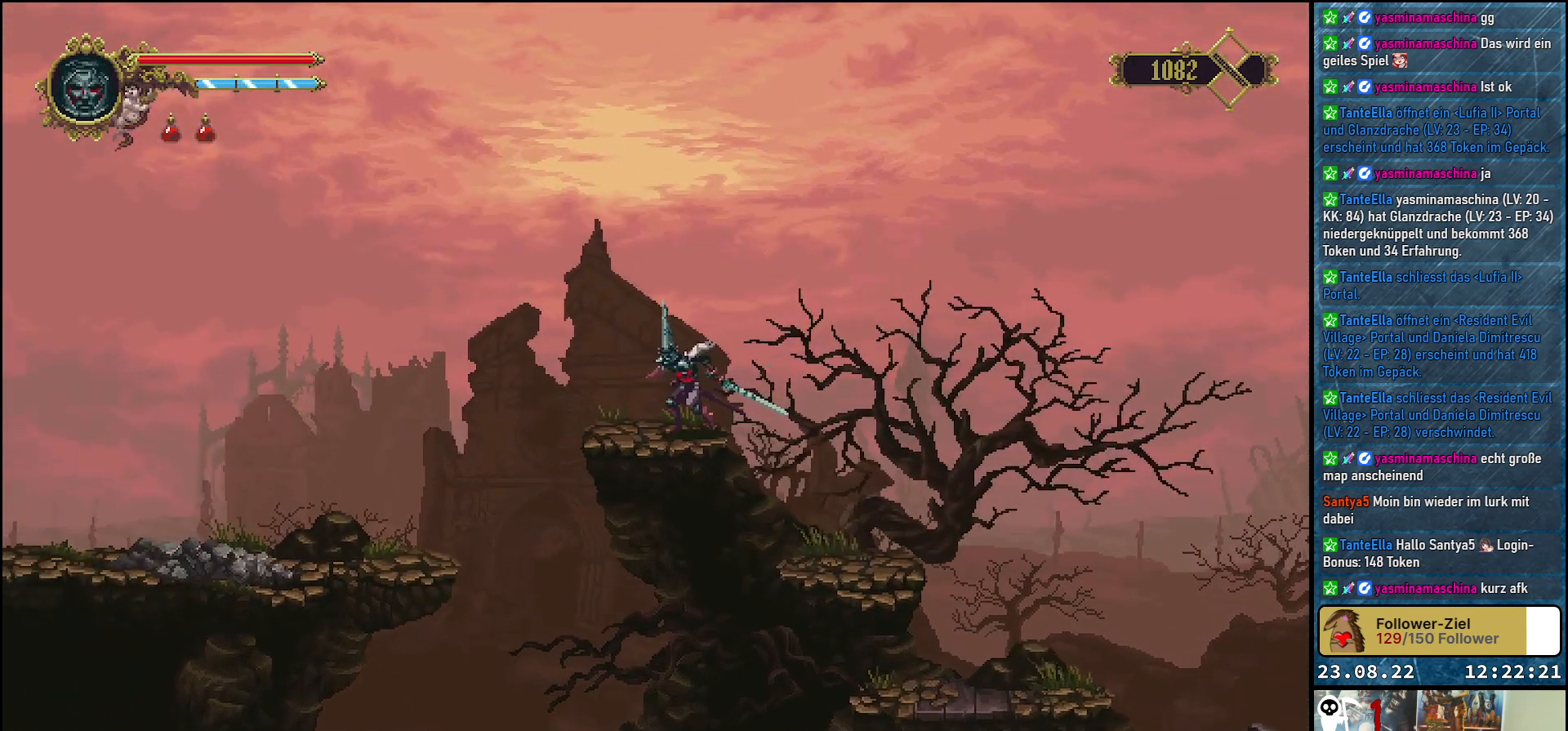
{"buttons": ["A", "DPAD_LEFT"], "left_stick": "center", "right_stick": "center", "events": [[317, "DPAD_LEFT", "down"], [350, "A", "down"]]}
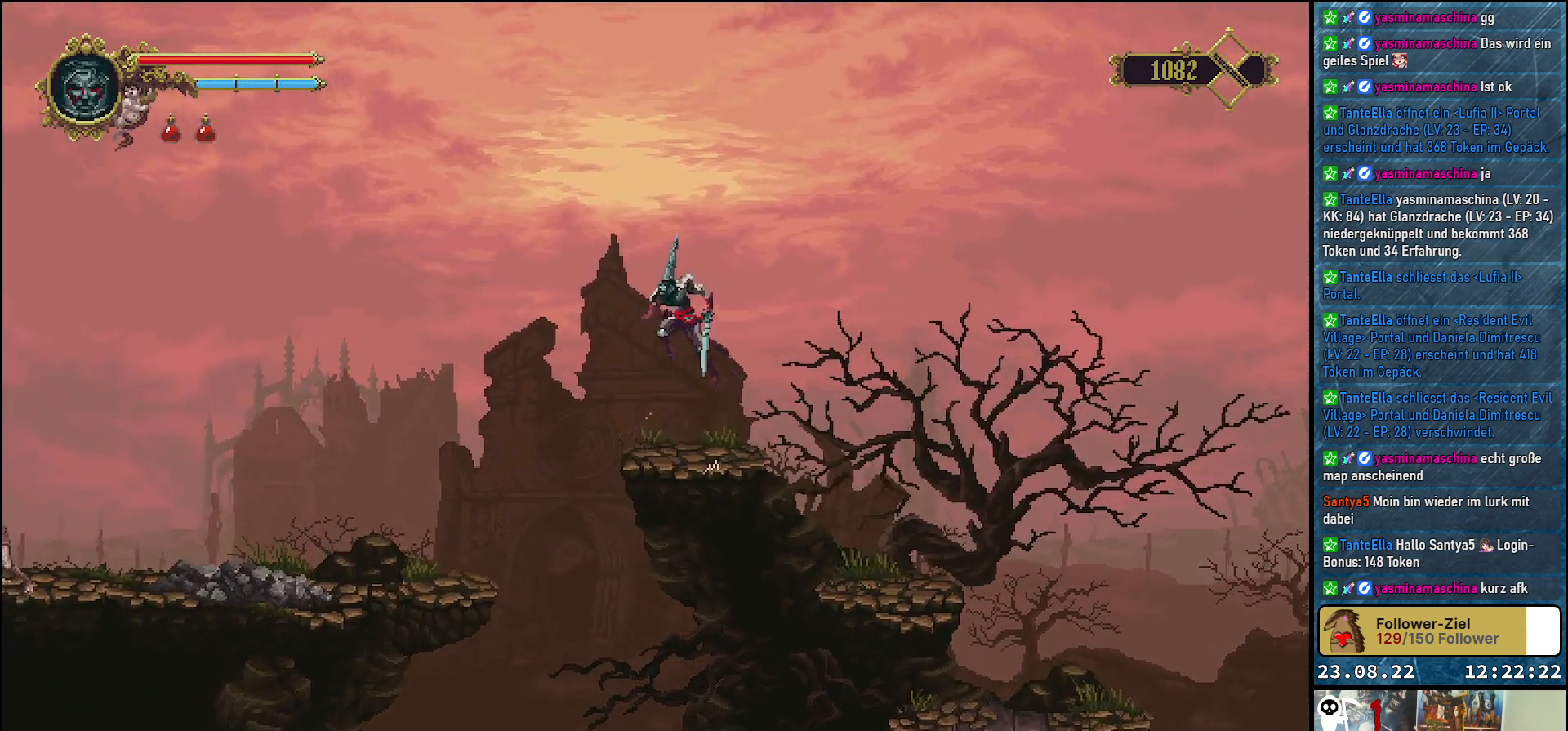
{"buttons": ["X", "DPAD_DOWN"], "left_stick": "center", "right_stick": "center", "events": [[100, "A", "up"], [183, "DPAD_LEFT", "up"], [283, "DPAD_DOWN", "down"], [367, "X", "down"]]}
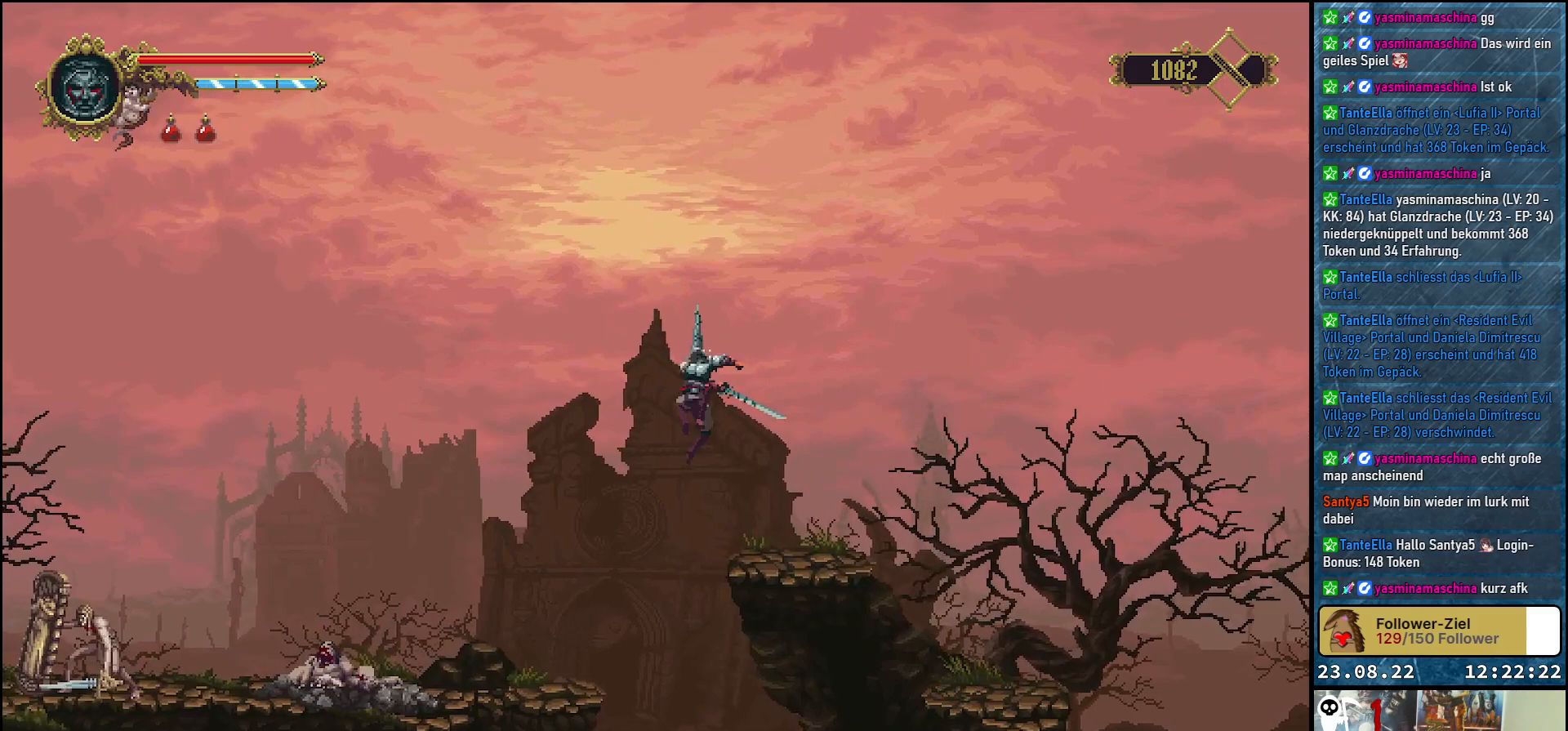
{"buttons": ["X", "DPAD_DOWN"], "left_stick": "center", "right_stick": "center", "events": []}
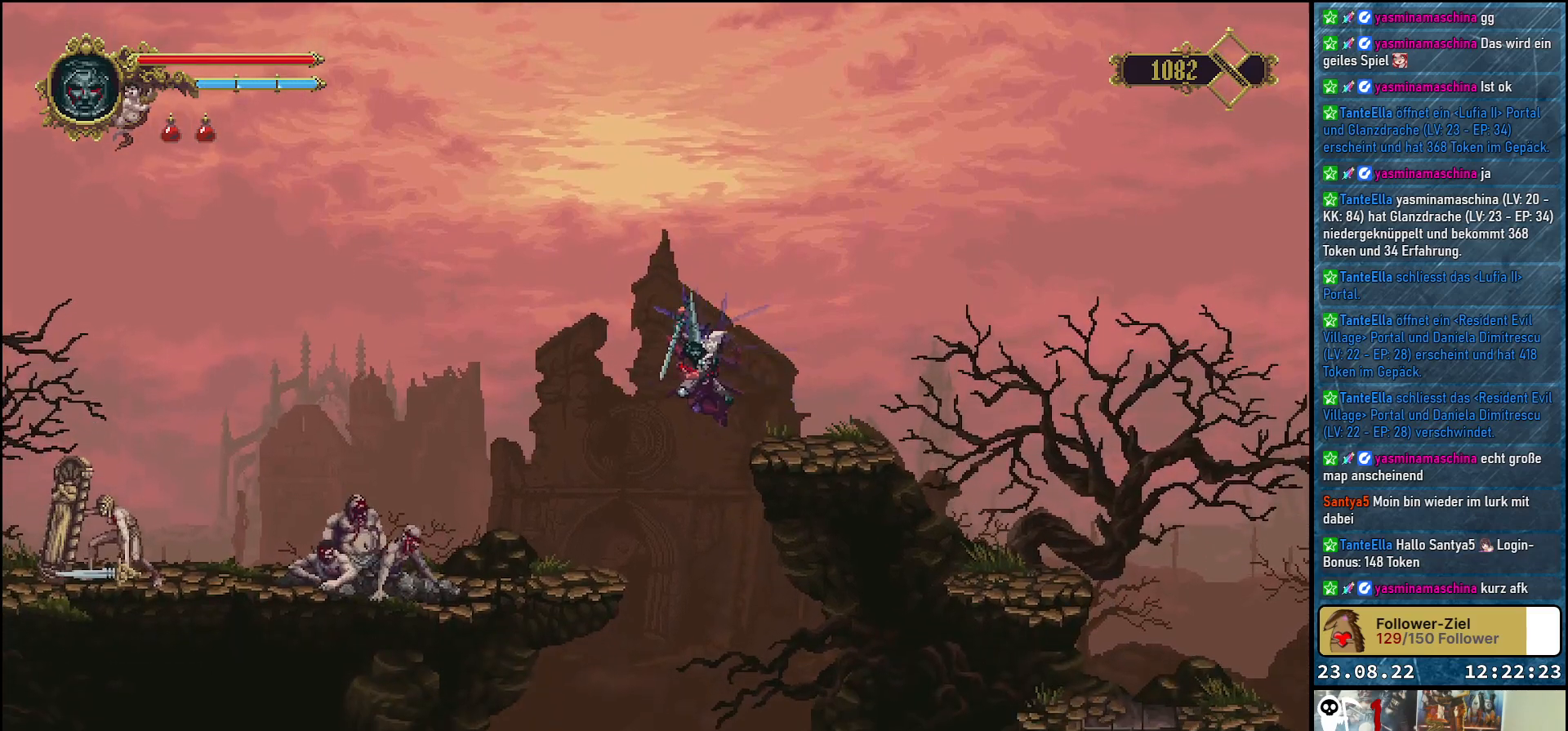
{"buttons": ["X", "DPAD_DOWN"], "left_stick": "center", "right_stick": "center", "events": []}
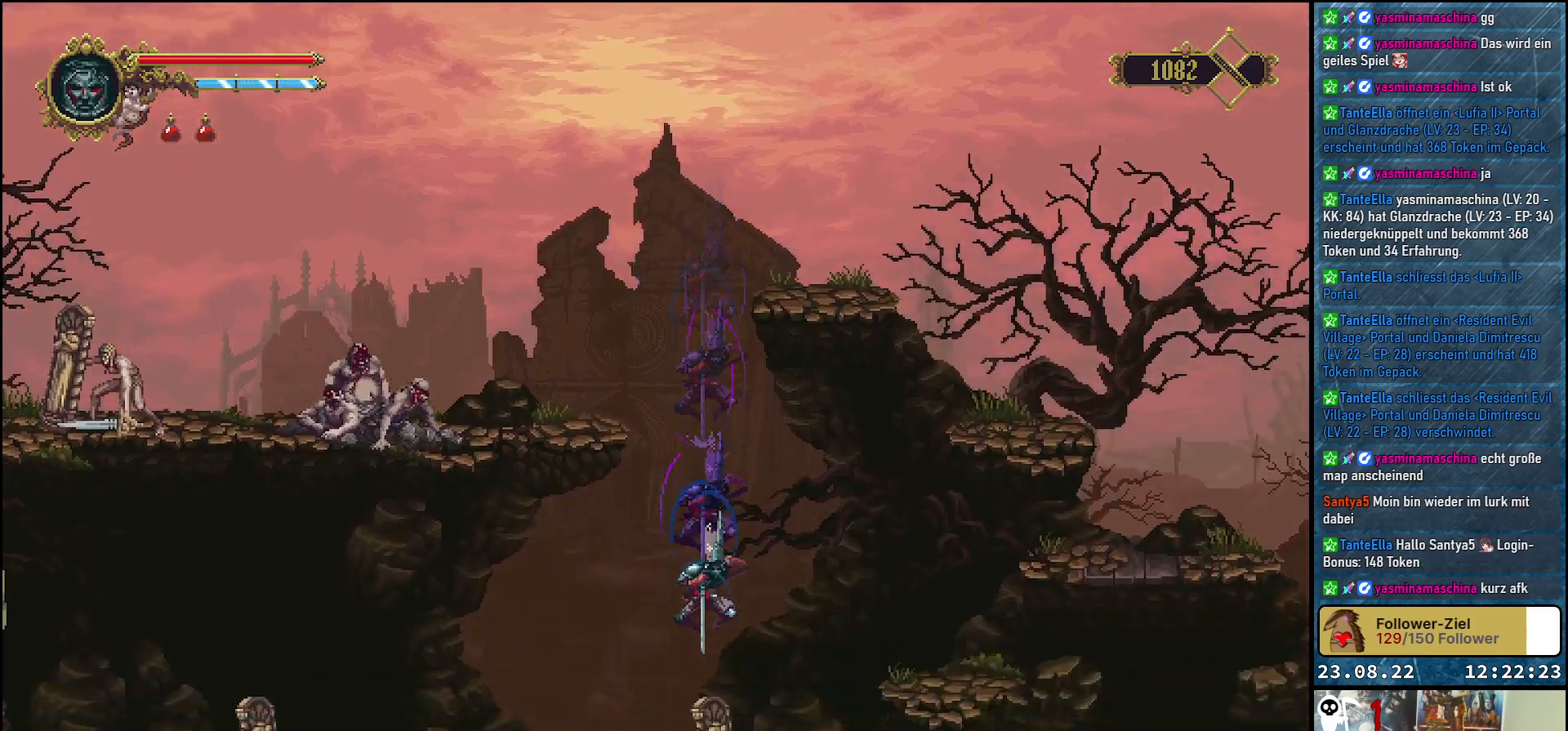
{"buttons": [], "left_stick": "center", "right_stick": "center", "events": [[333, "DPAD_DOWN", "up"], [383, "X", "up"]]}